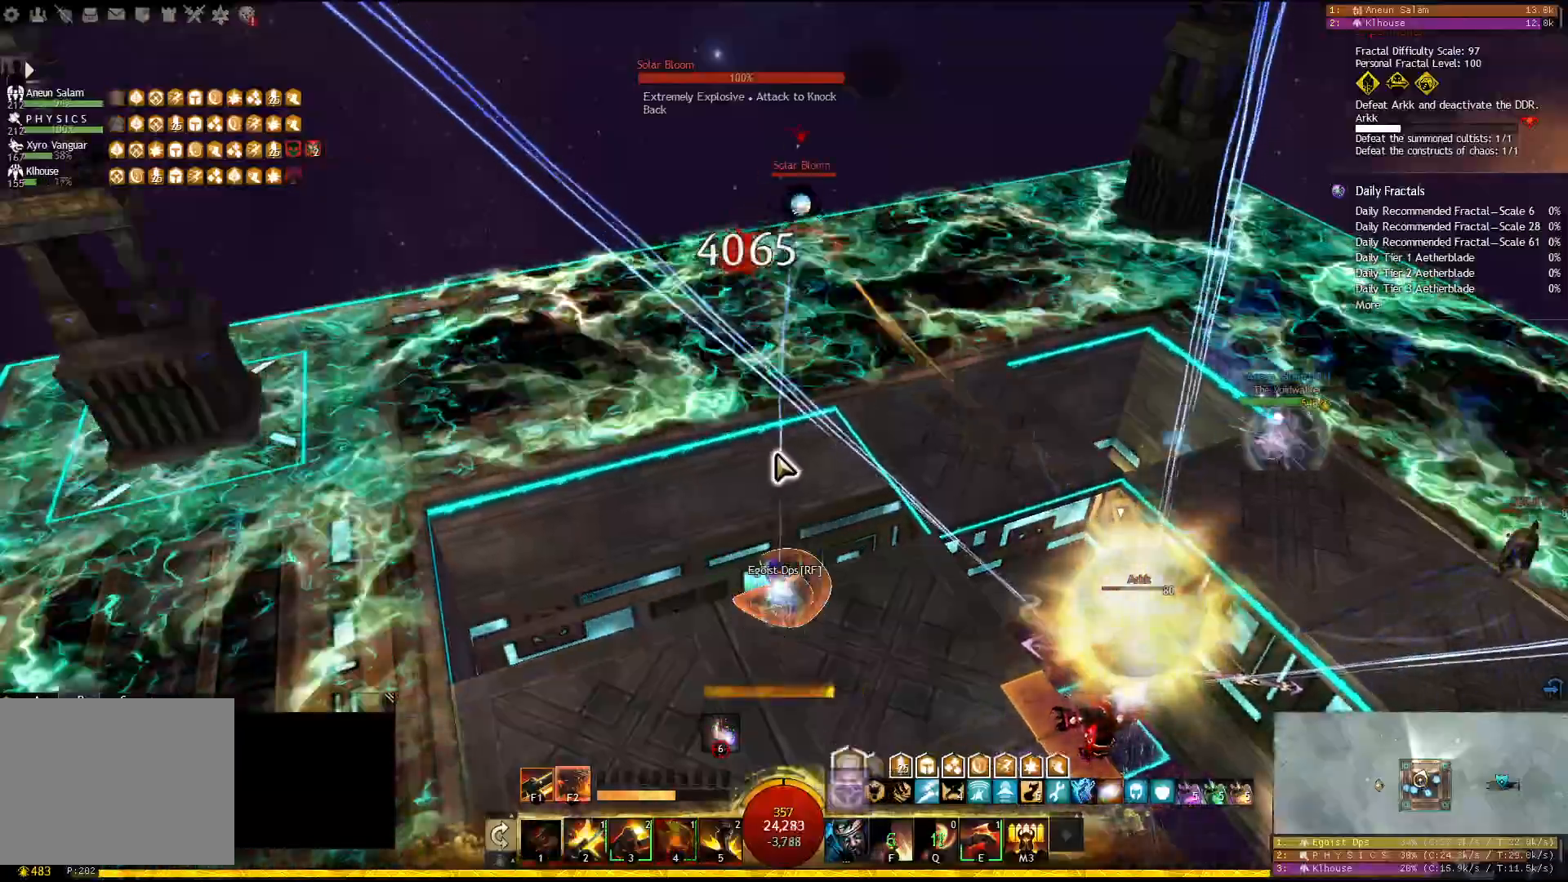
Gameplay with keyboard; each line is a JSON object with the keys held at the frame after it. "events" lists presses ("down") and releases ("up") of "1", "2", "3", "4", "5", "a", "d", "e", "f", "f1", "f2", "f3", "f4", "f5", "q", "s", "shift" and "w" between this image and that frame as [ms after this image, input, new state], when the widget could be followed in between. No other keys are recorded. Mouse input is not recorded.
{"keys": ["1", "d"], "events": [[250, "d", "down"]]}
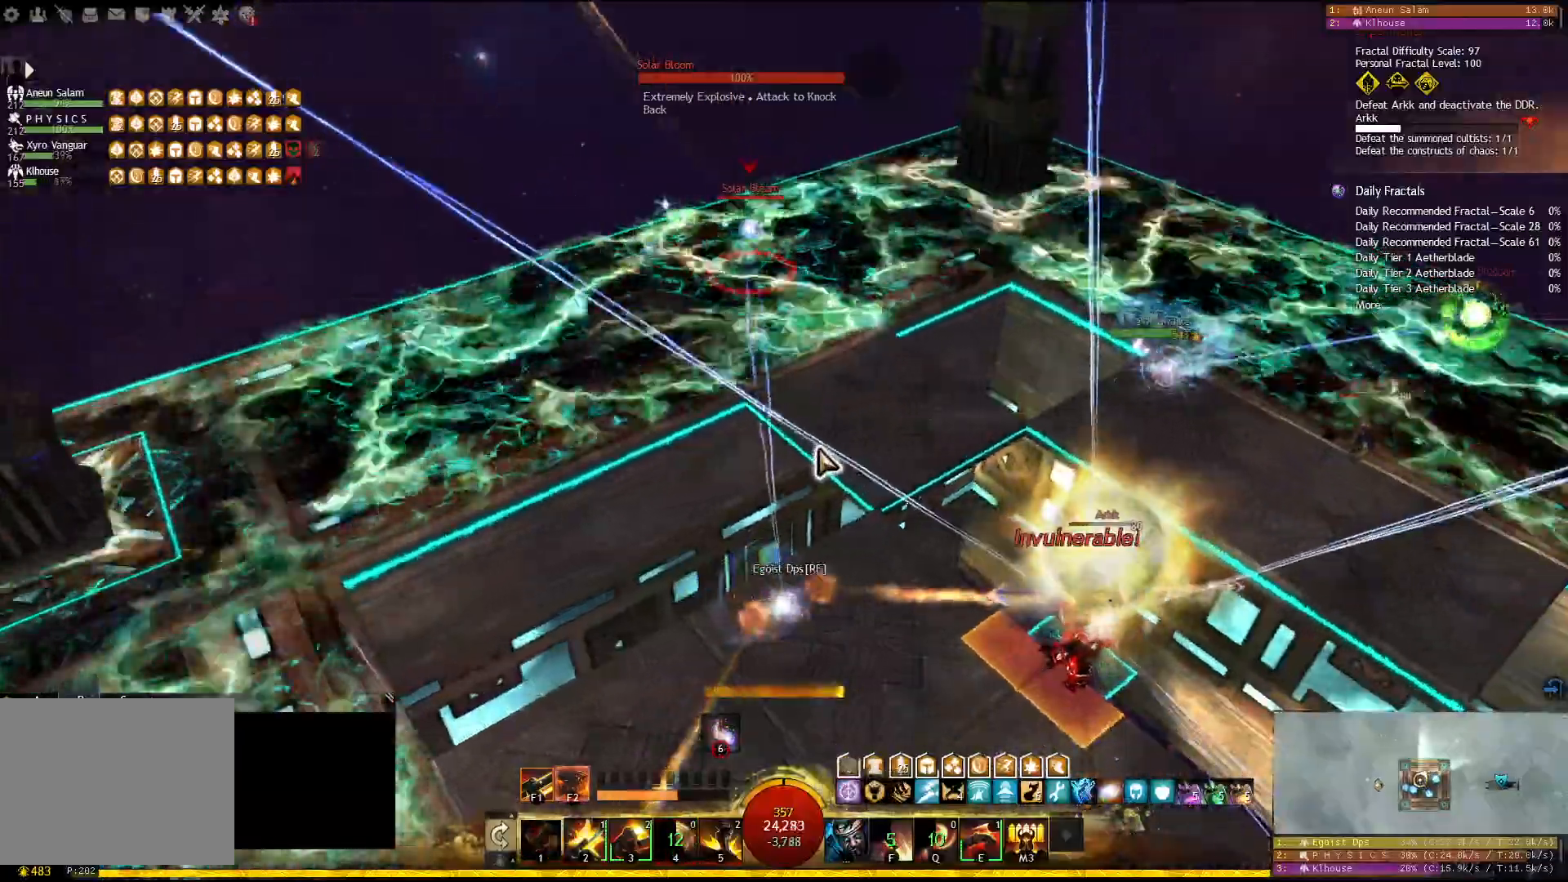
{"keys": ["1", "d"], "events": [[50, "w", "down"], [167, "w", "up"]]}
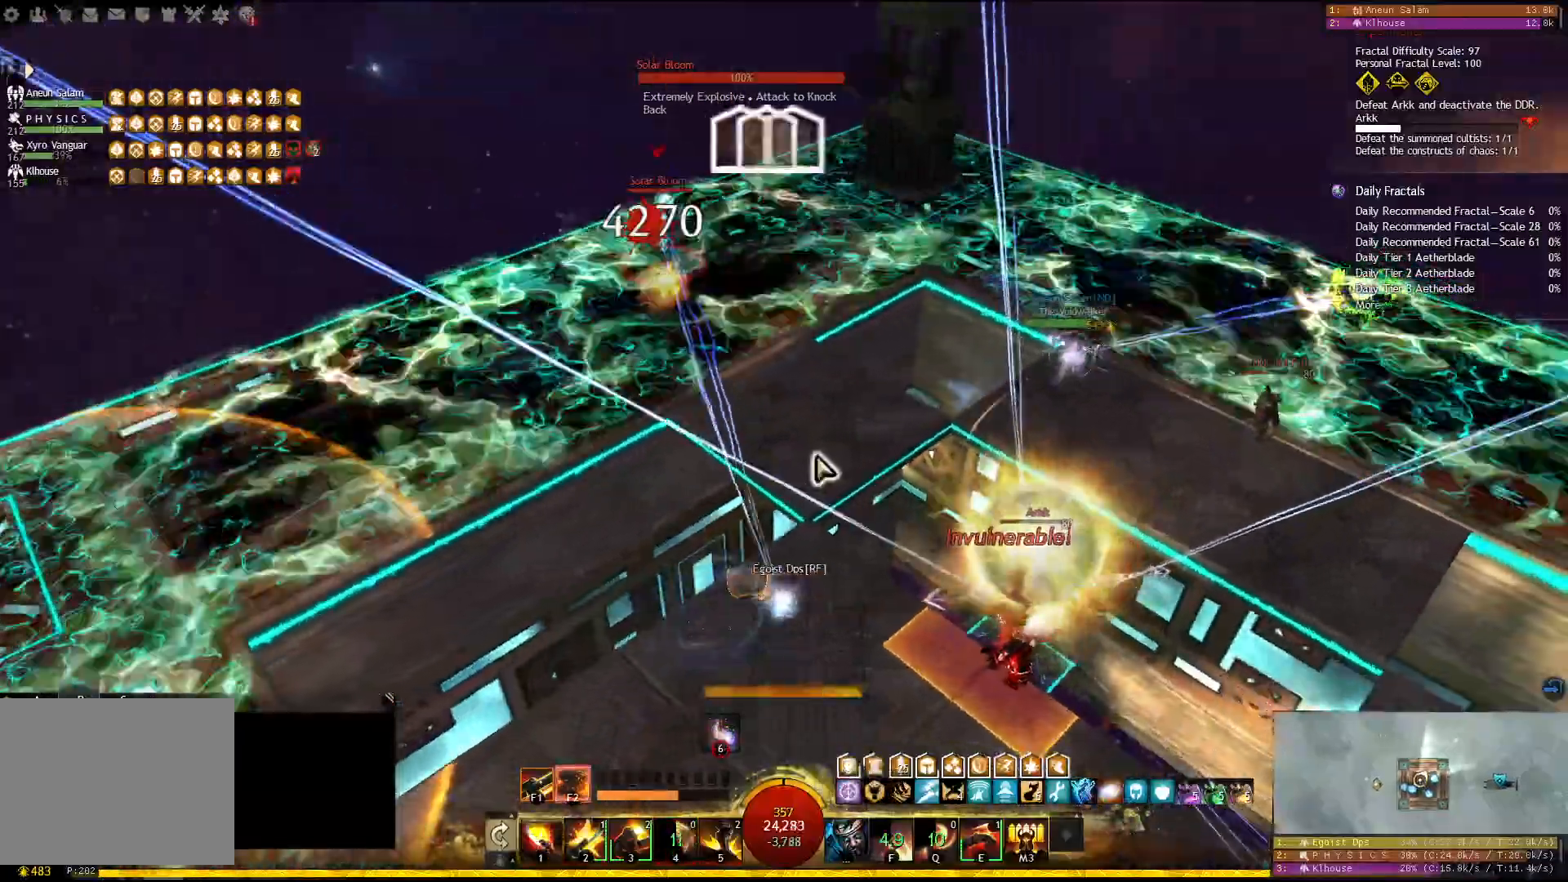
{"keys": ["1", "d", "w"], "events": [[100, "w", "down"], [233, "d", "up"], [450, "d", "down"]]}
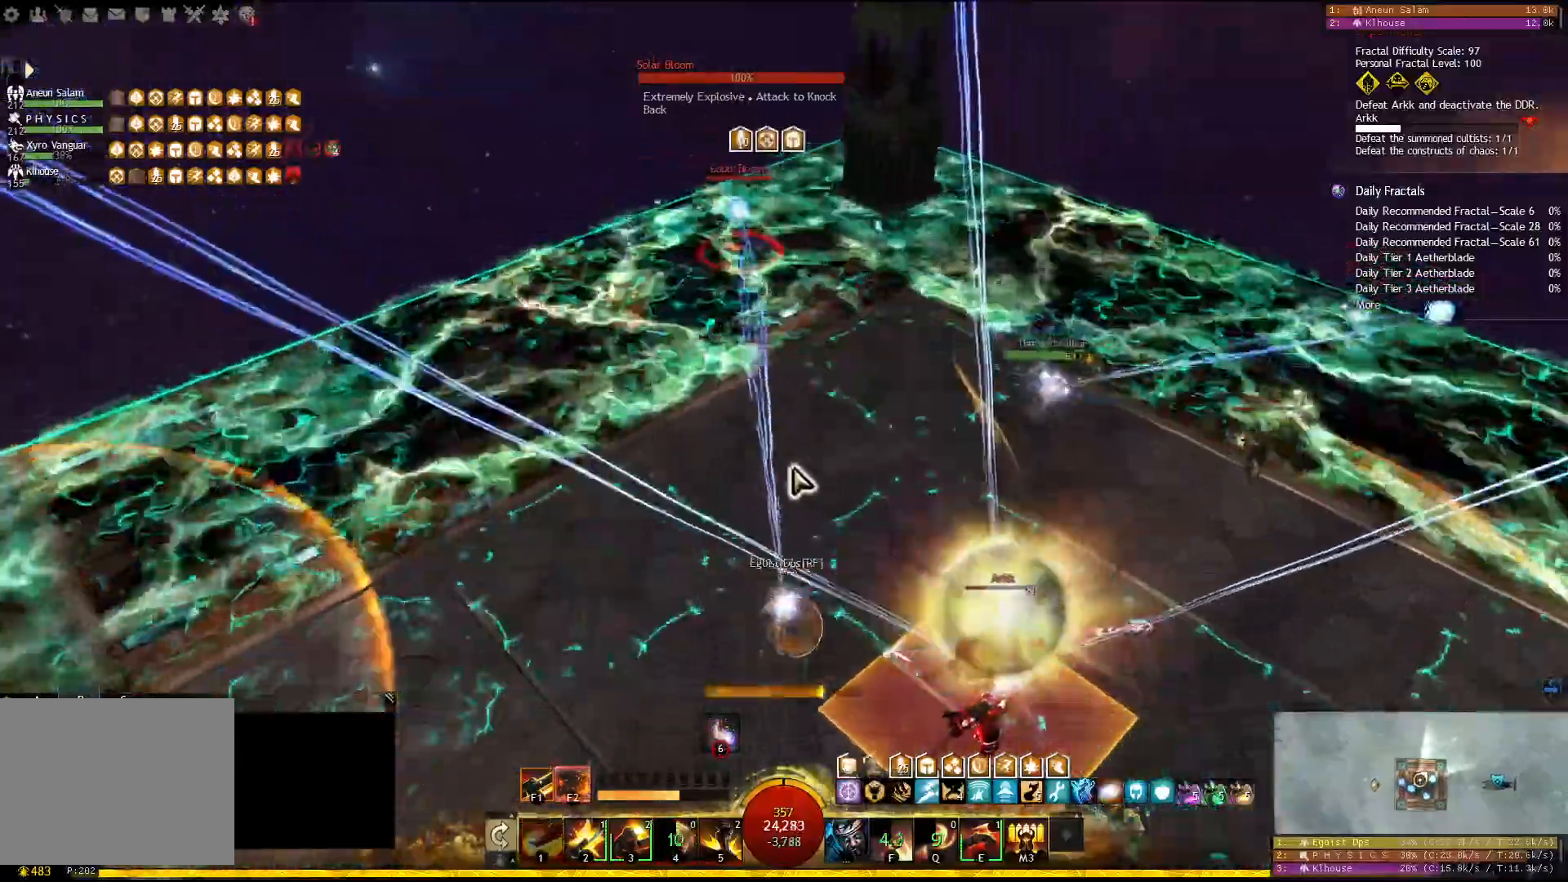
{"keys": ["1", "w"], "events": [[83, "d", "up"]]}
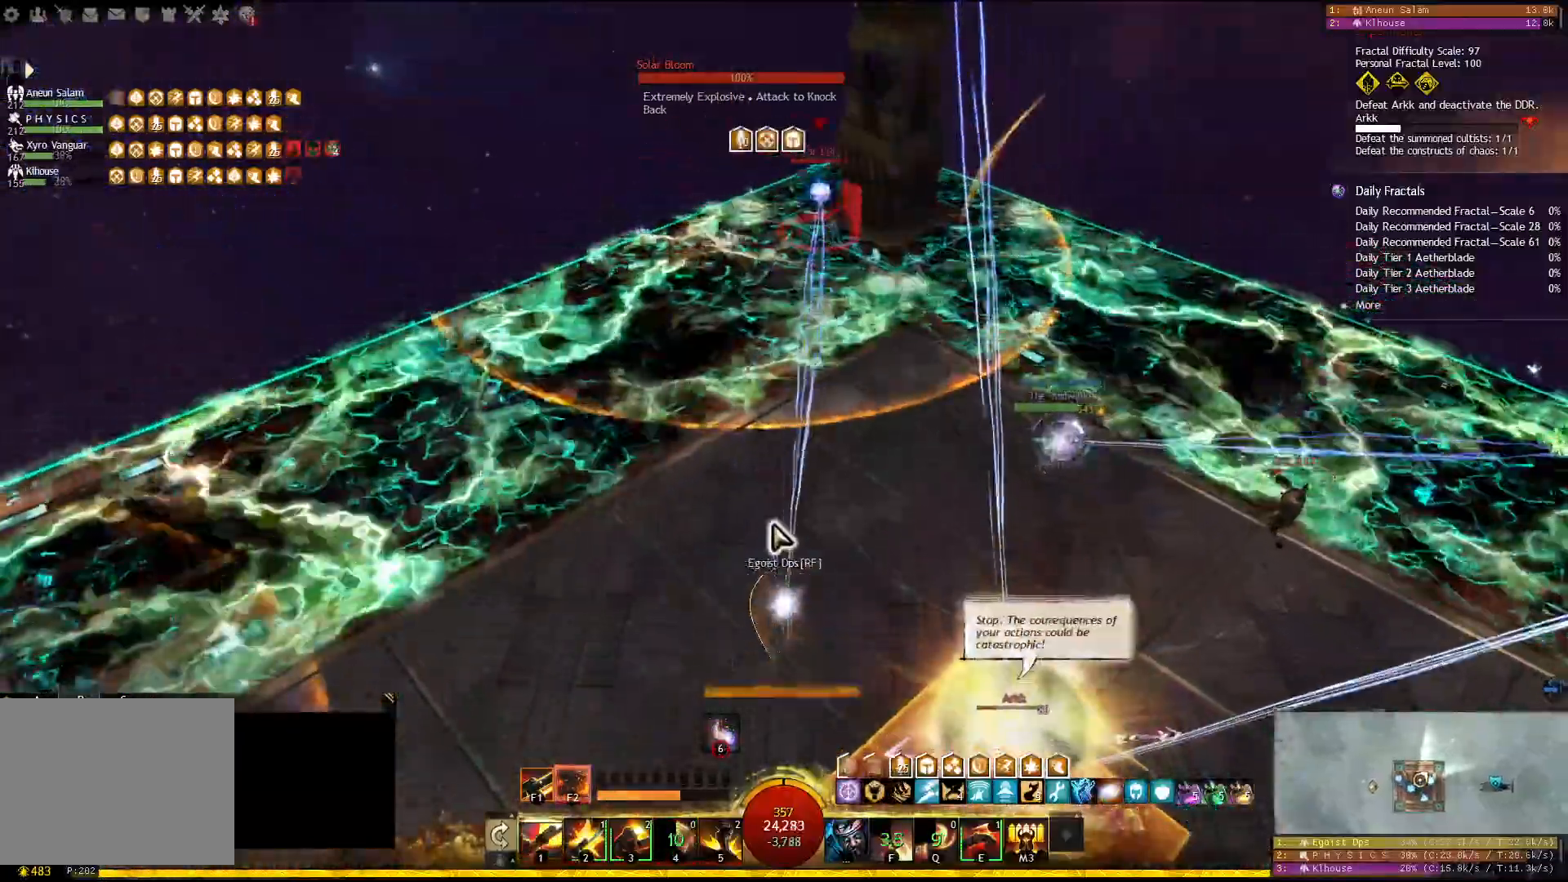
{"keys": ["w"], "events": [[117, "w", "up"], [133, "1", "up"], [267, "e", "down"], [367, "e", "up"], [450, "w", "down"]]}
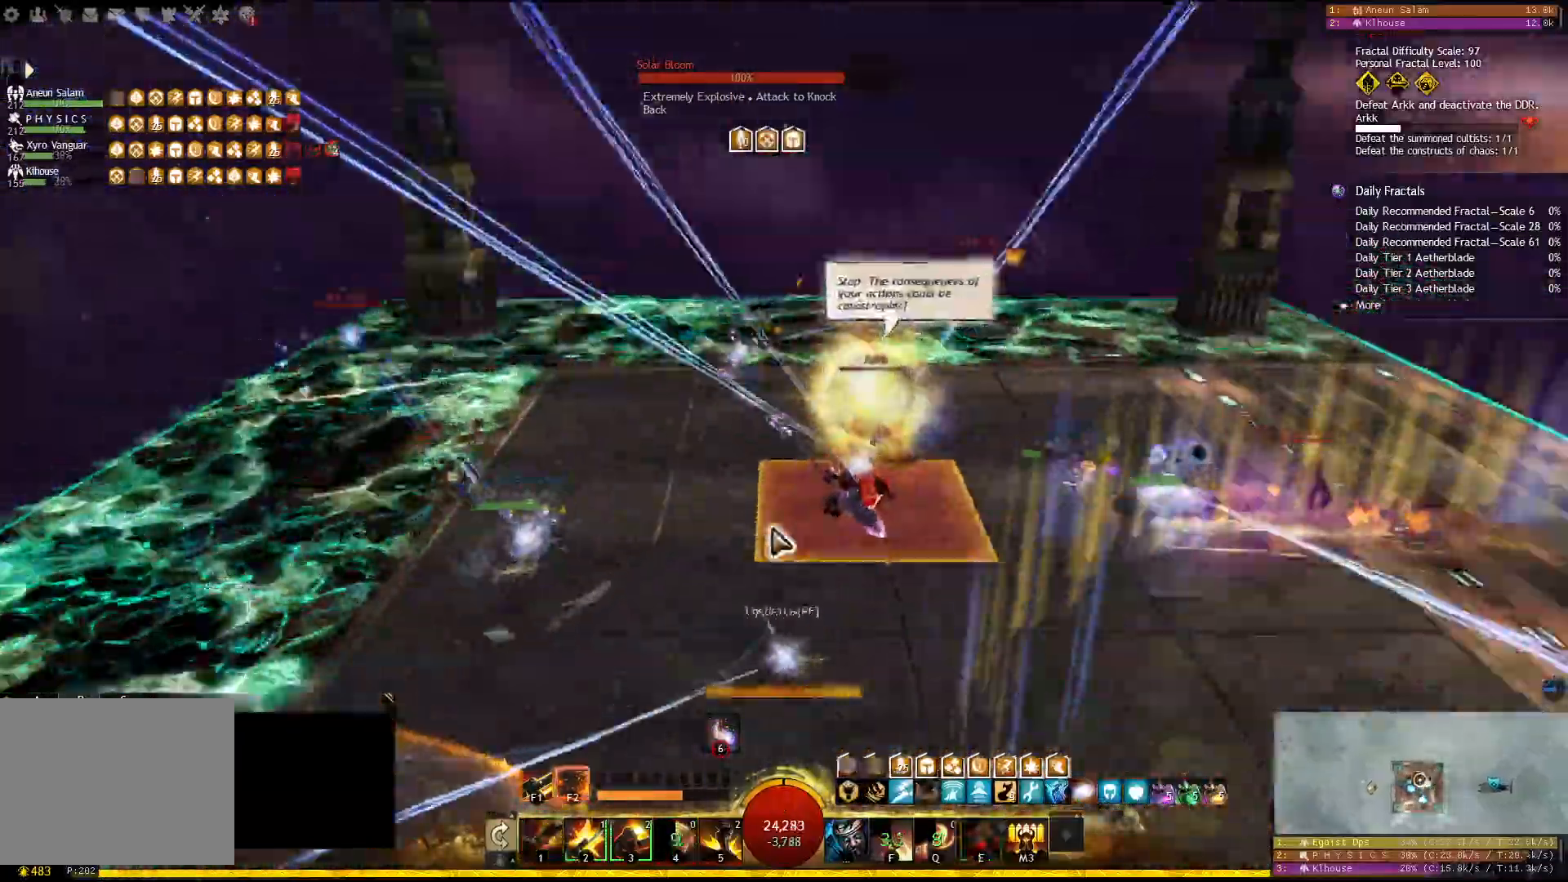
{"keys": ["d", "w"], "events": [[183, "d", "down"]]}
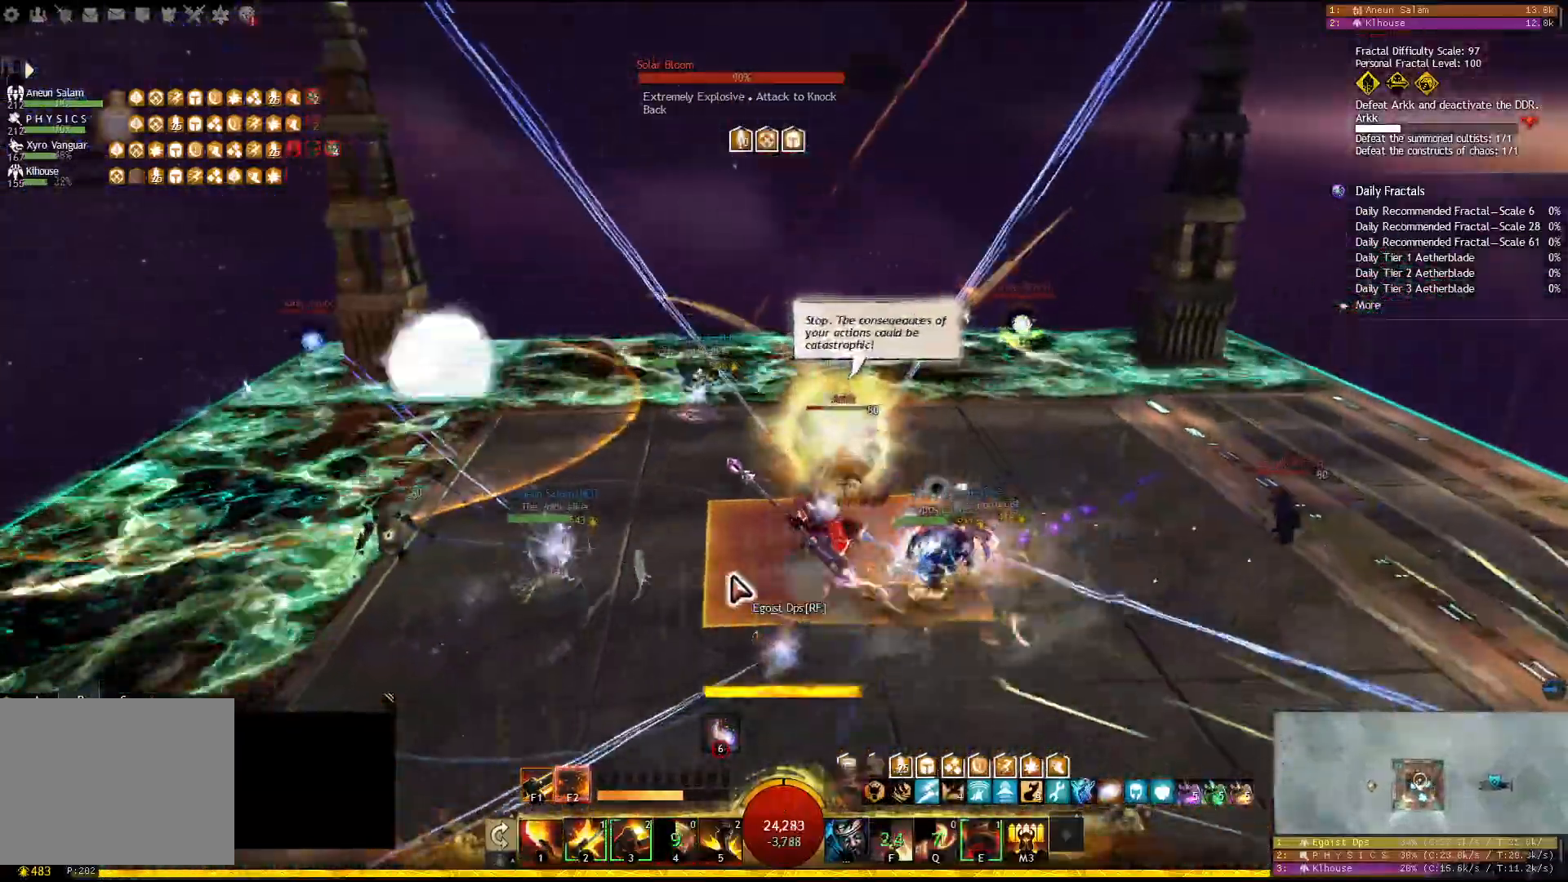
{"keys": [], "events": [[33, "w", "up"], [50, "d", "up"], [217, "f2", "down"], [317, "f2", "up"], [333, "f2", "down"], [450, "f2", "up"]]}
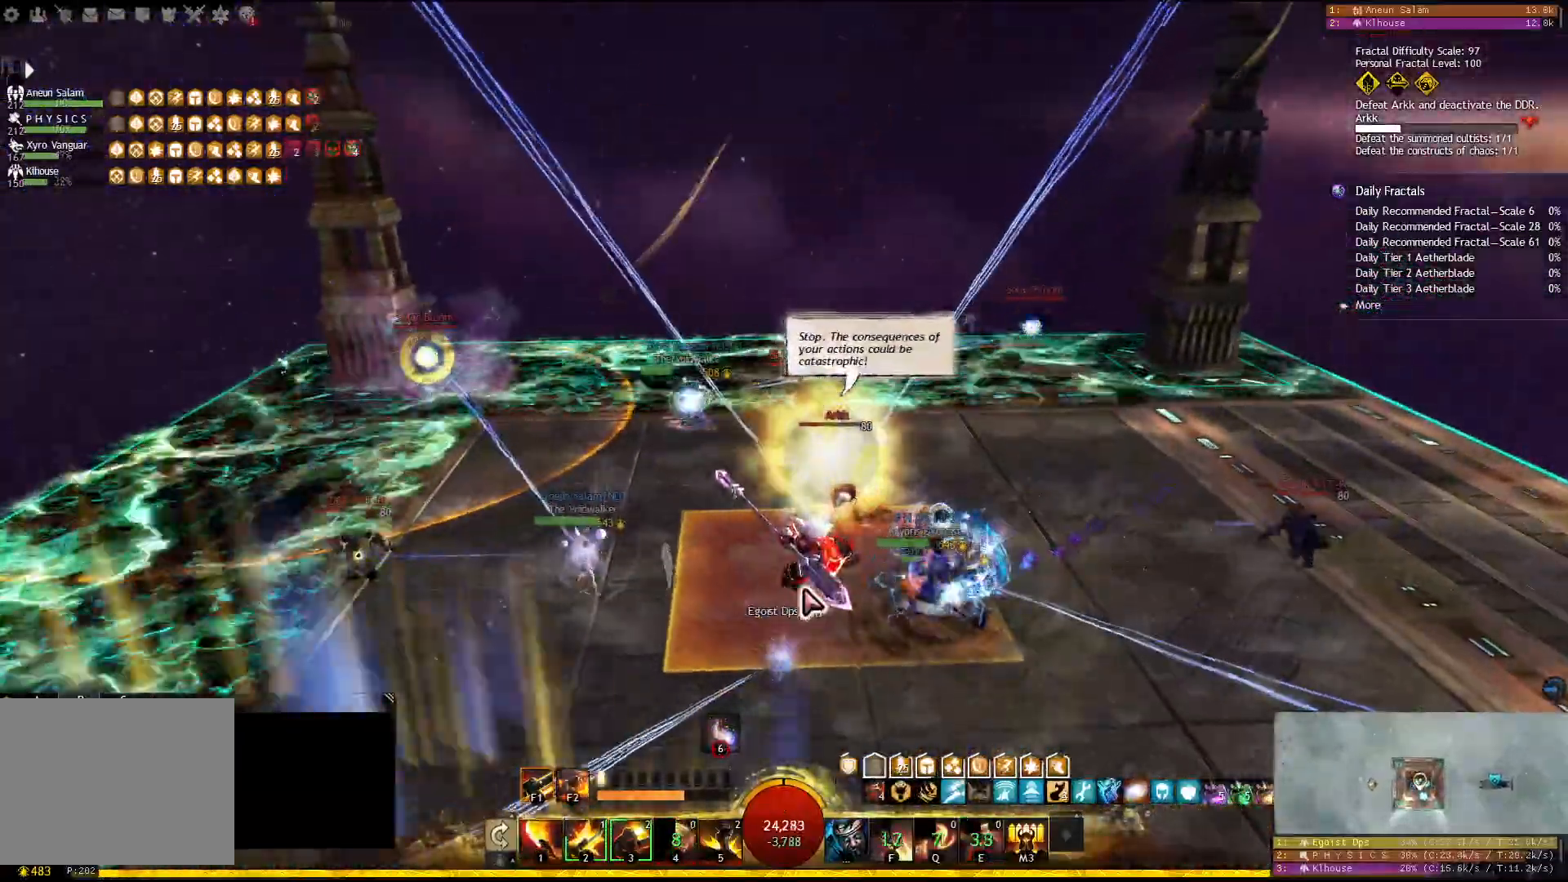
{"keys": [], "events": [[133, "4", "down"], [233, "4", "up"]]}
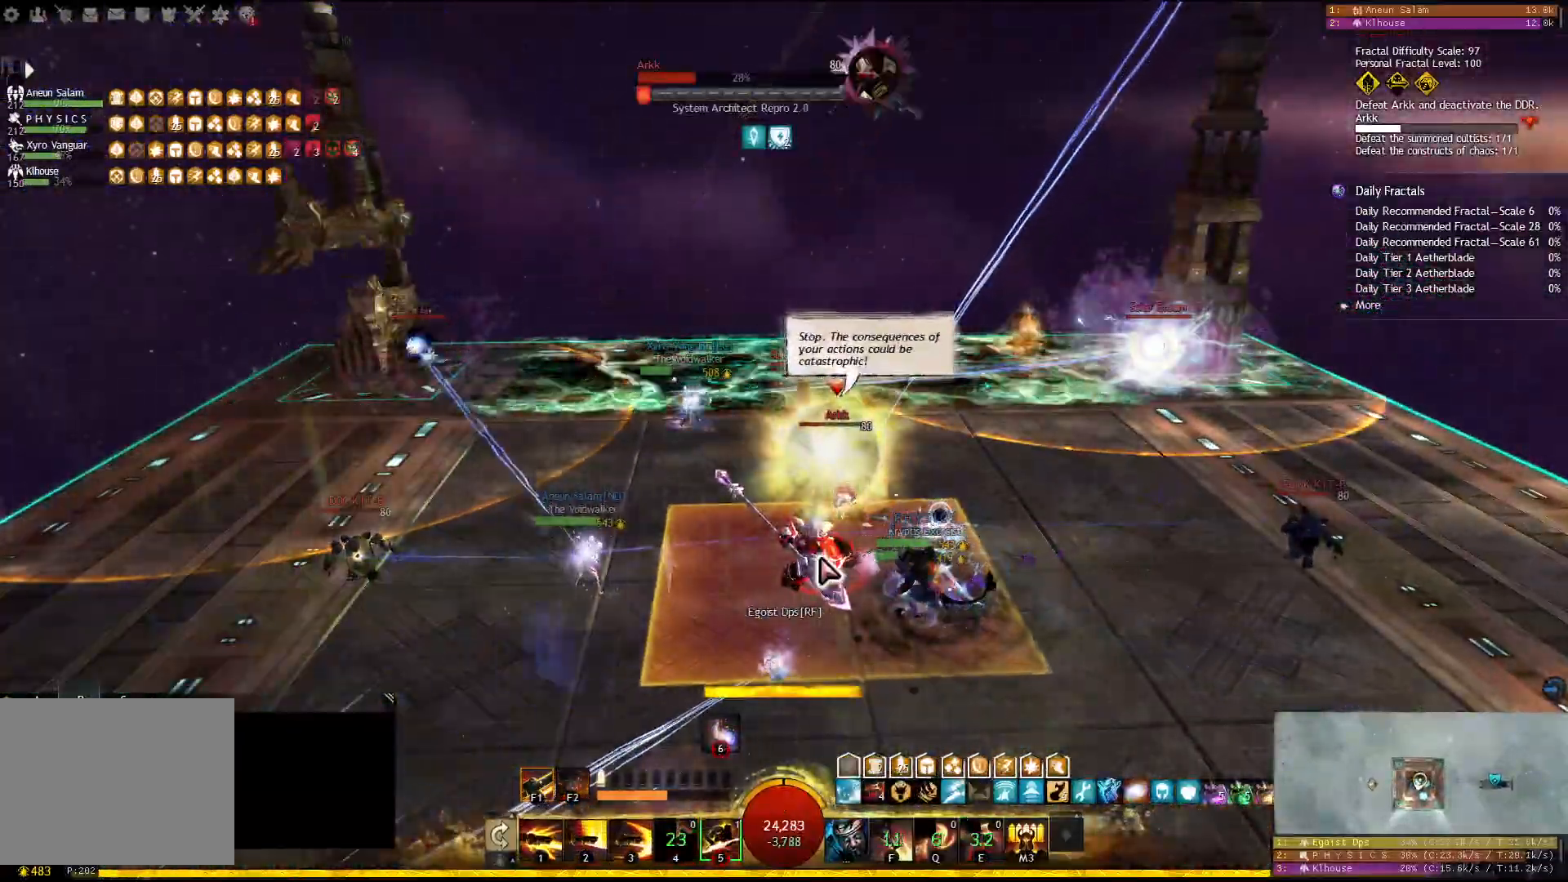
{"keys": [], "events": []}
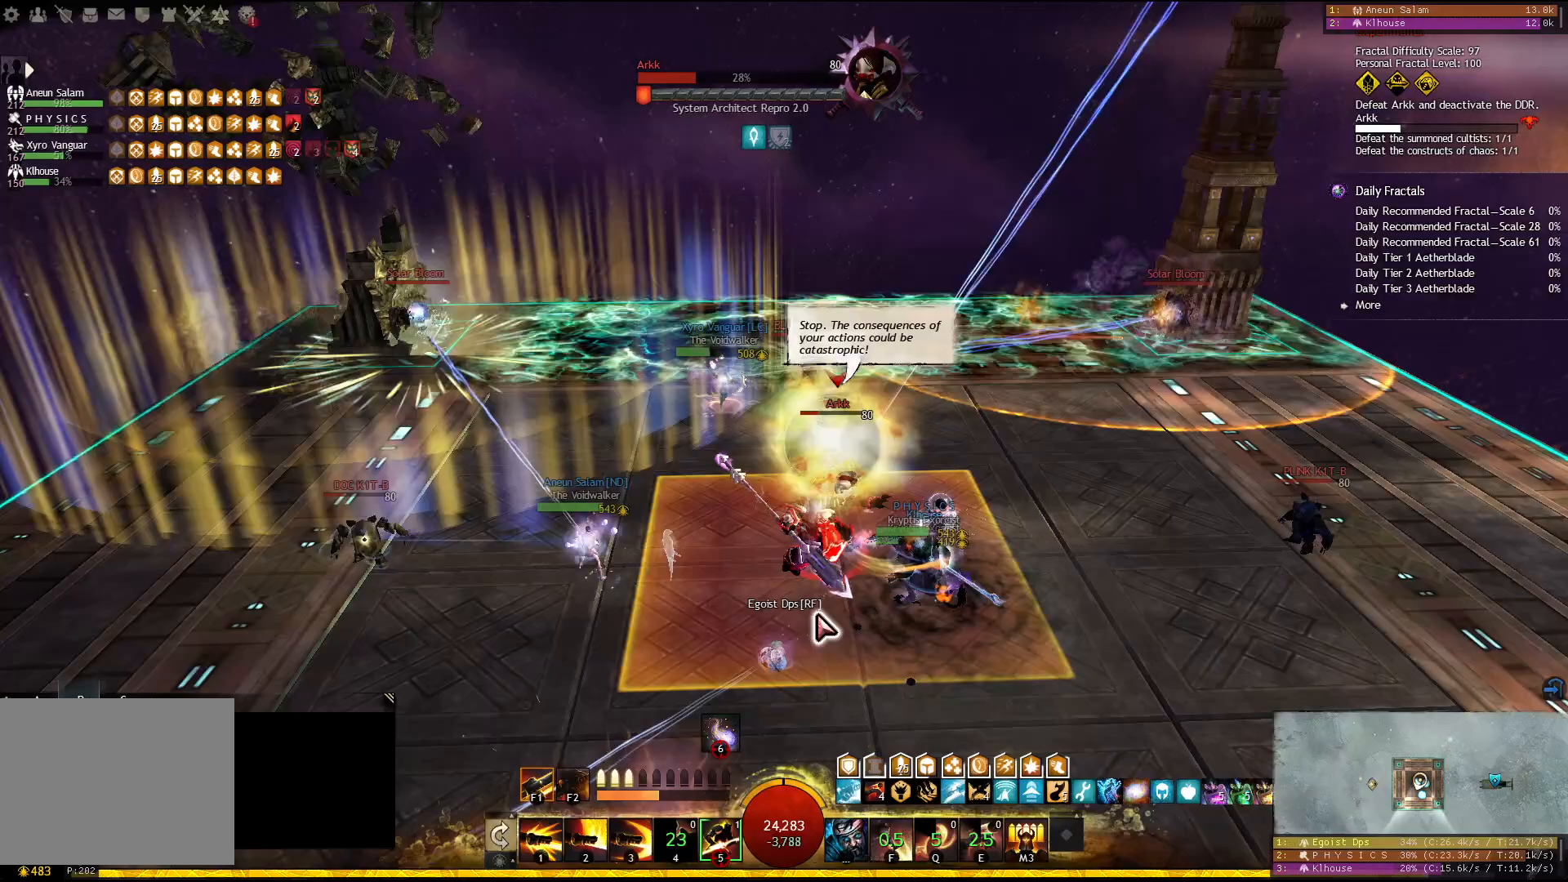
{"keys": [], "events": [[150, "5", "down"], [250, "5", "up"]]}
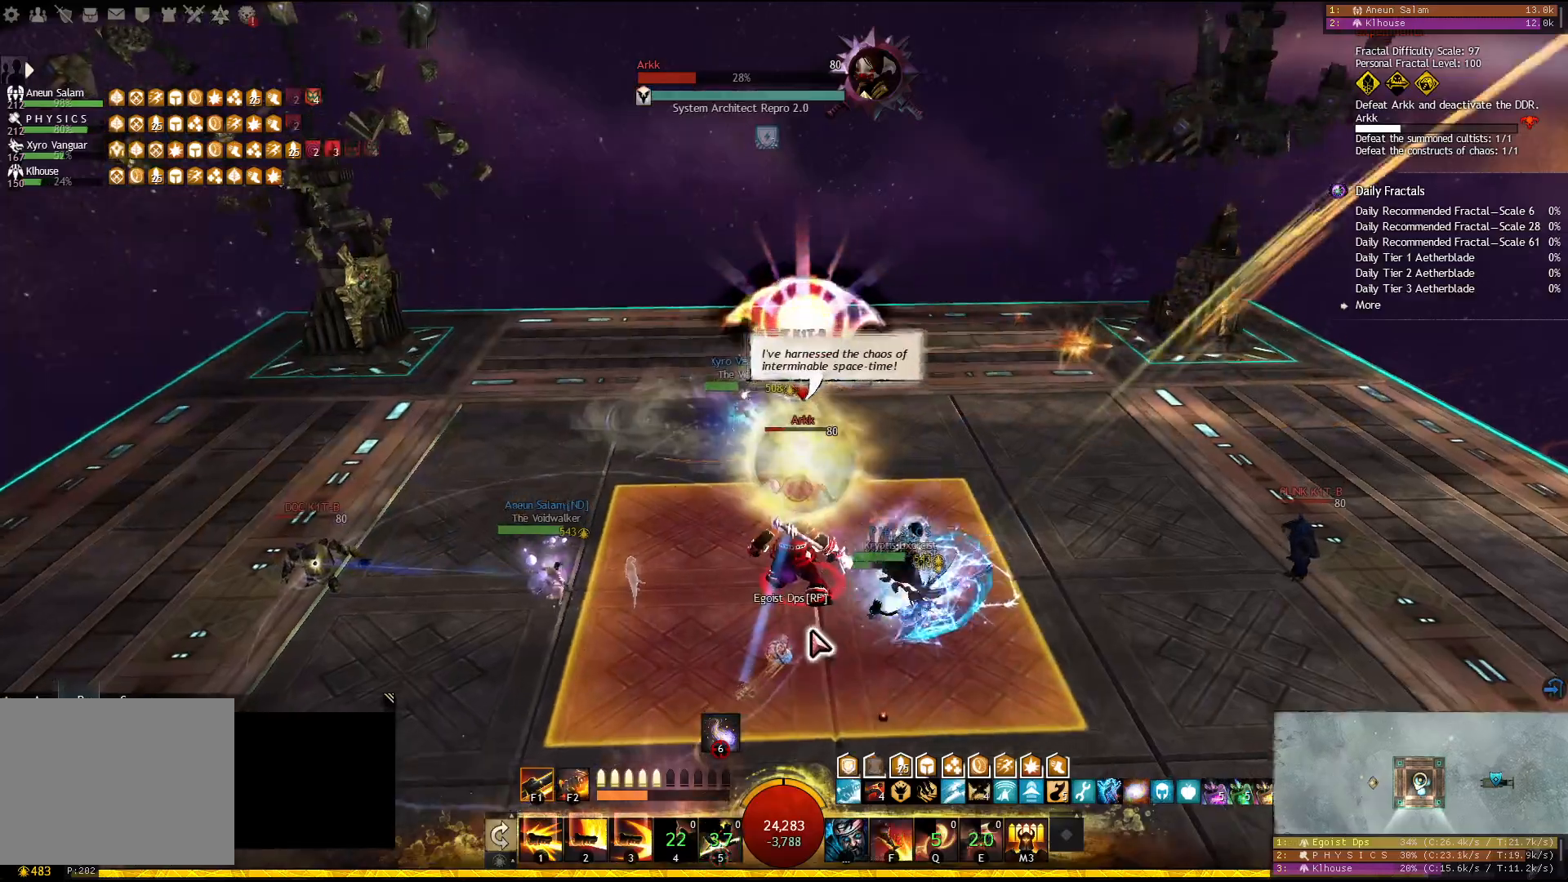
{"keys": [], "events": []}
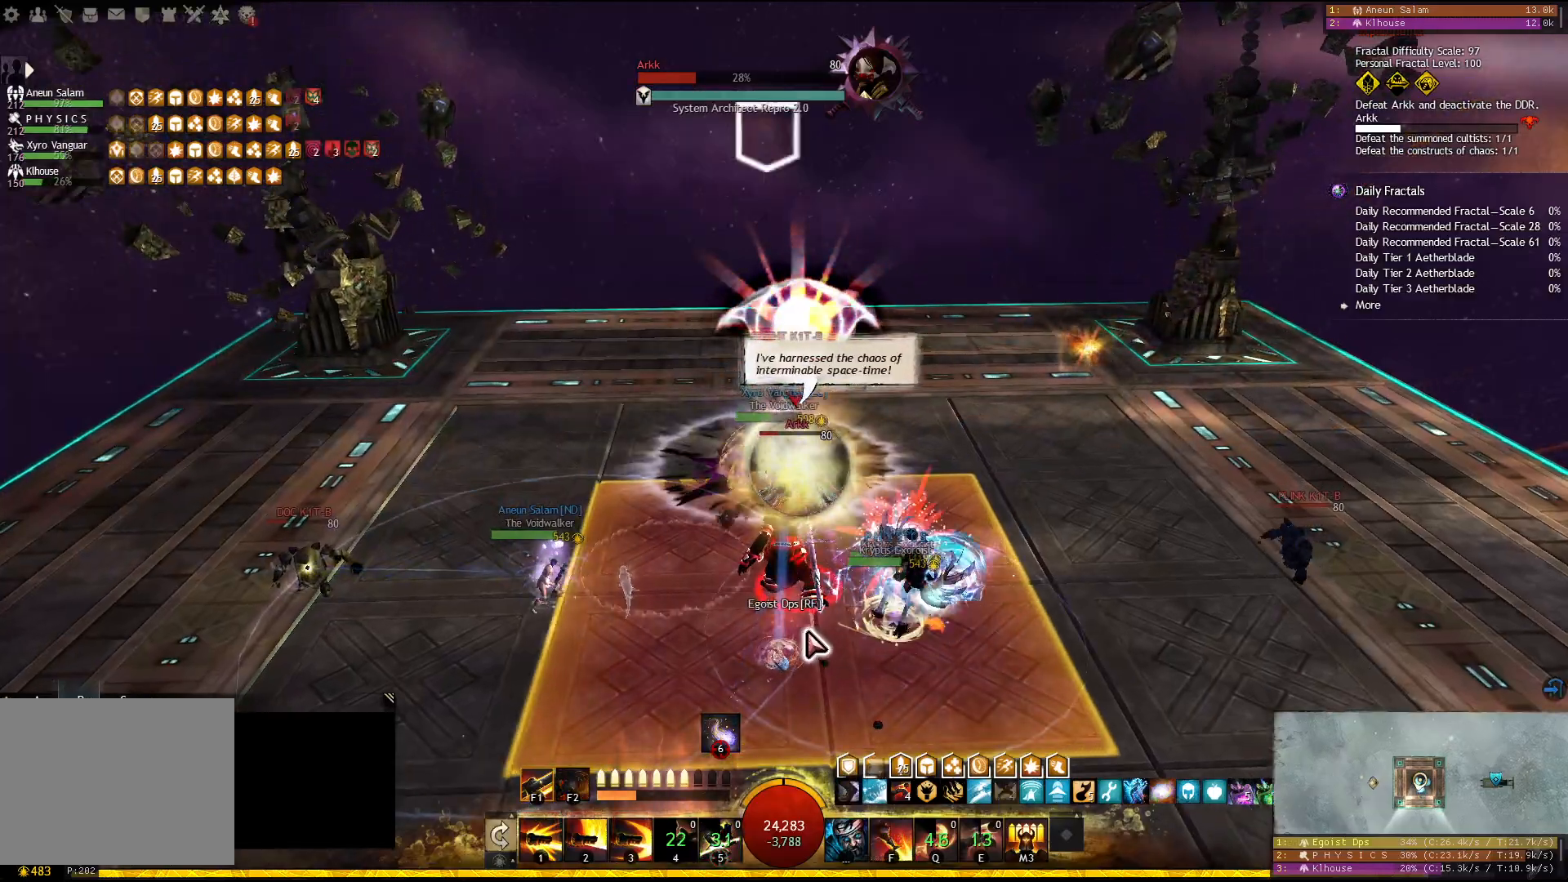
{"keys": [], "events": []}
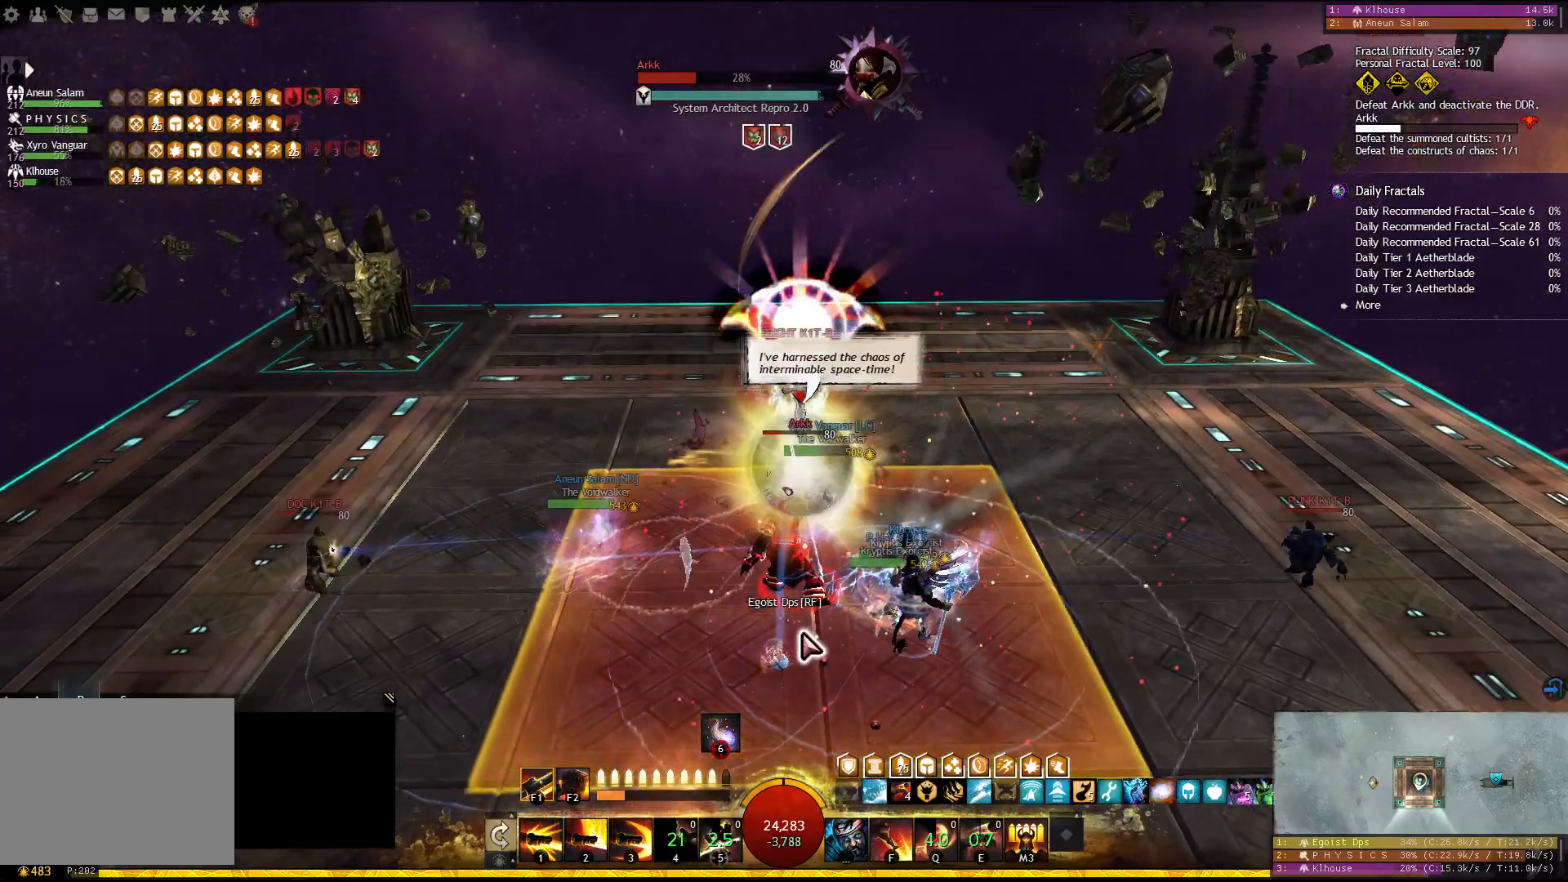
{"keys": [], "events": [[83, "1", "down"], [183, "1", "up"], [267, "q", "down"], [367, "q", "up"]]}
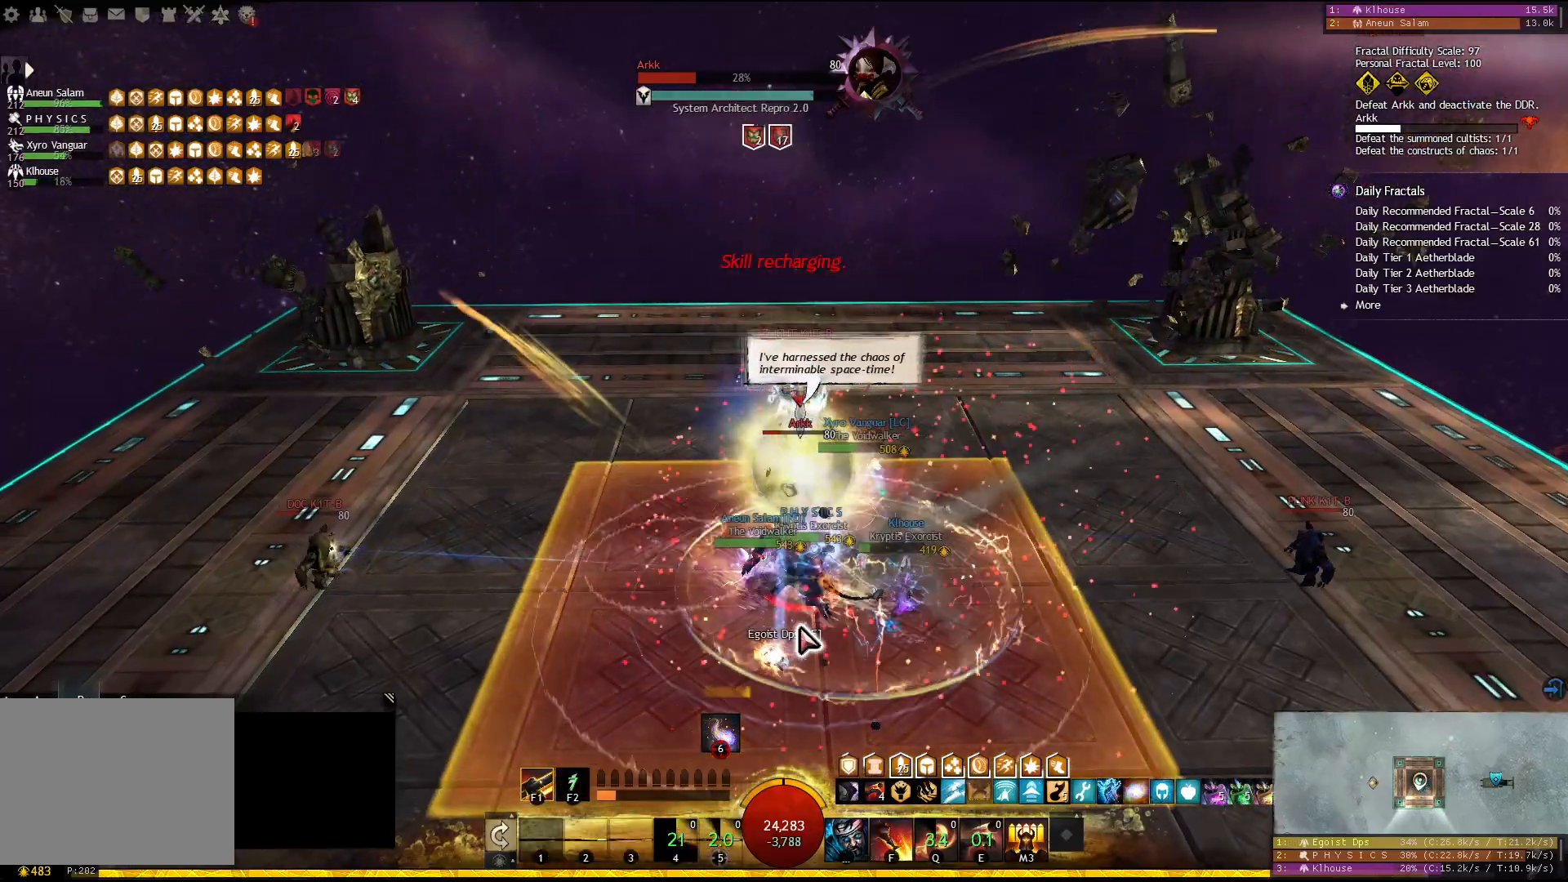
{"keys": [], "events": []}
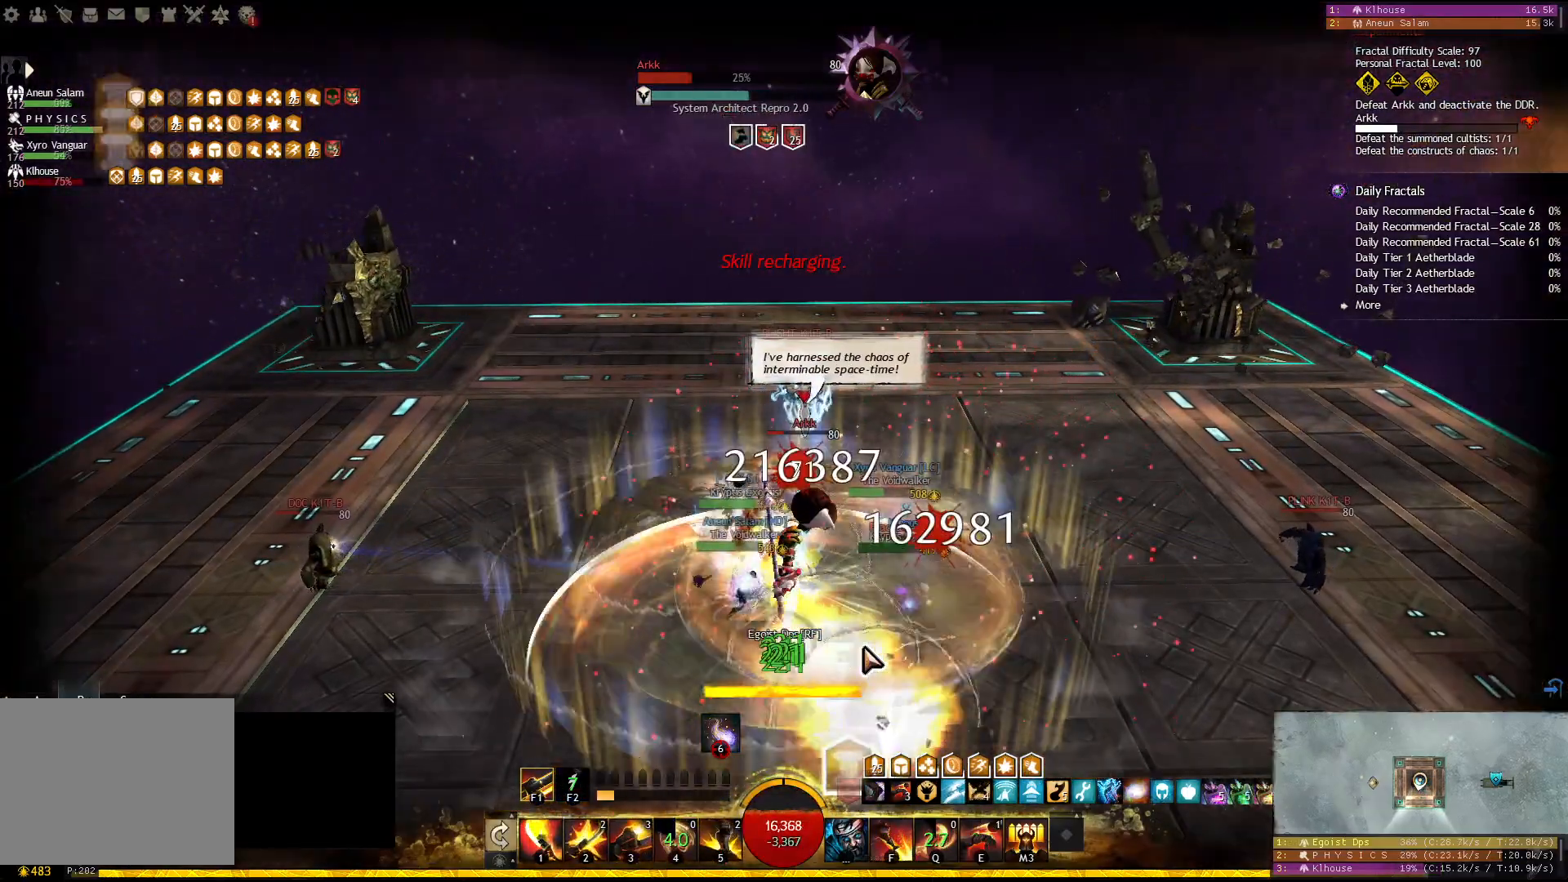
{"keys": [], "events": []}
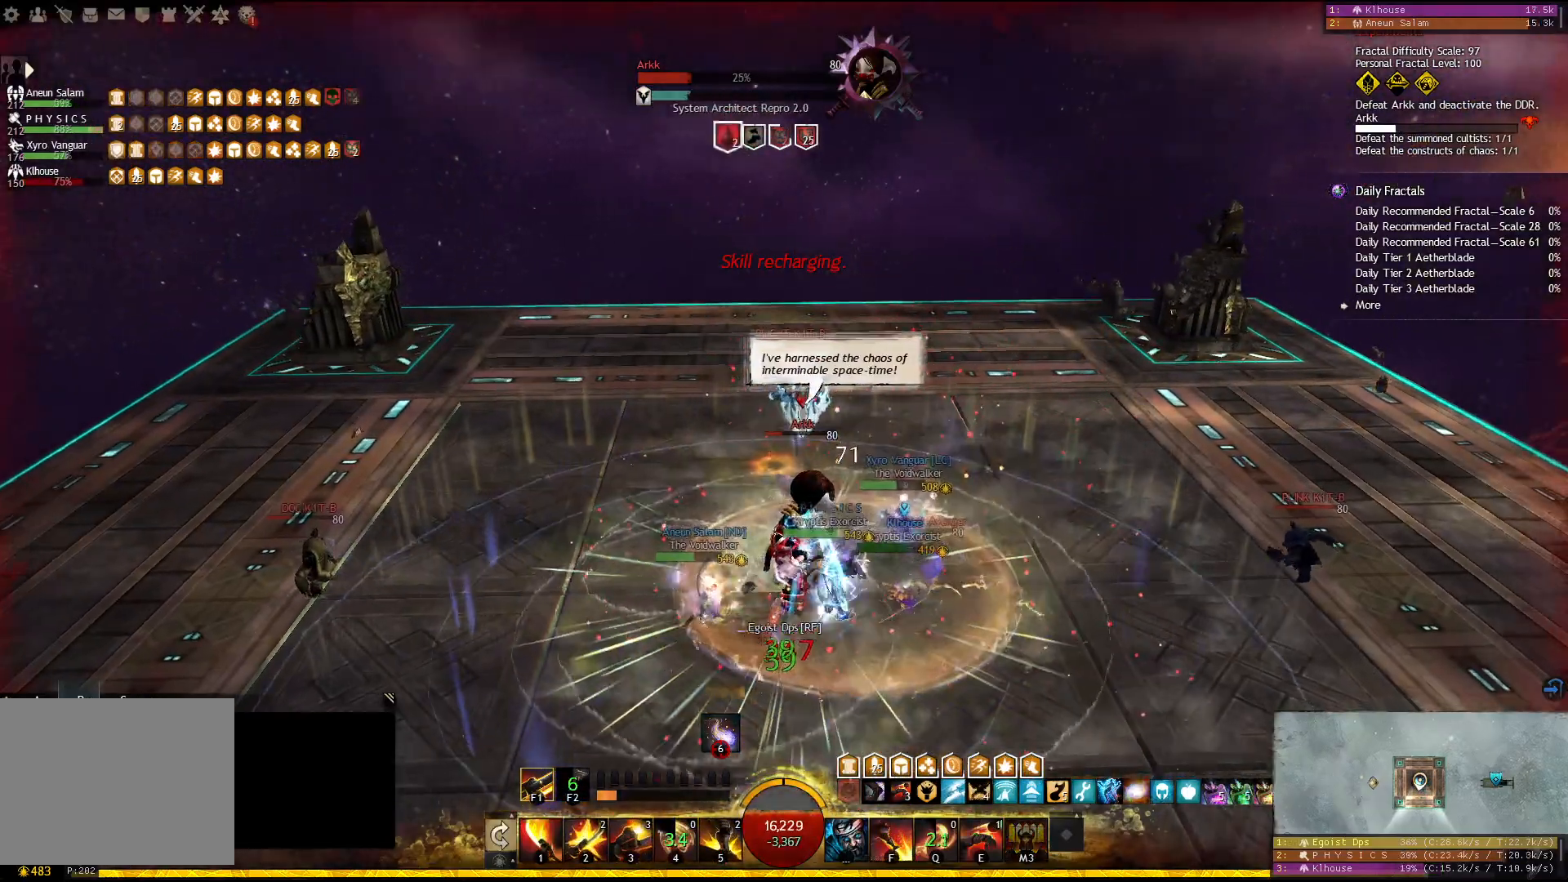
{"keys": ["f"], "events": [[200, "f", "down"], [300, "f", "up"], [350, "f", "down"], [450, "f", "up"], [483, "f", "down"]]}
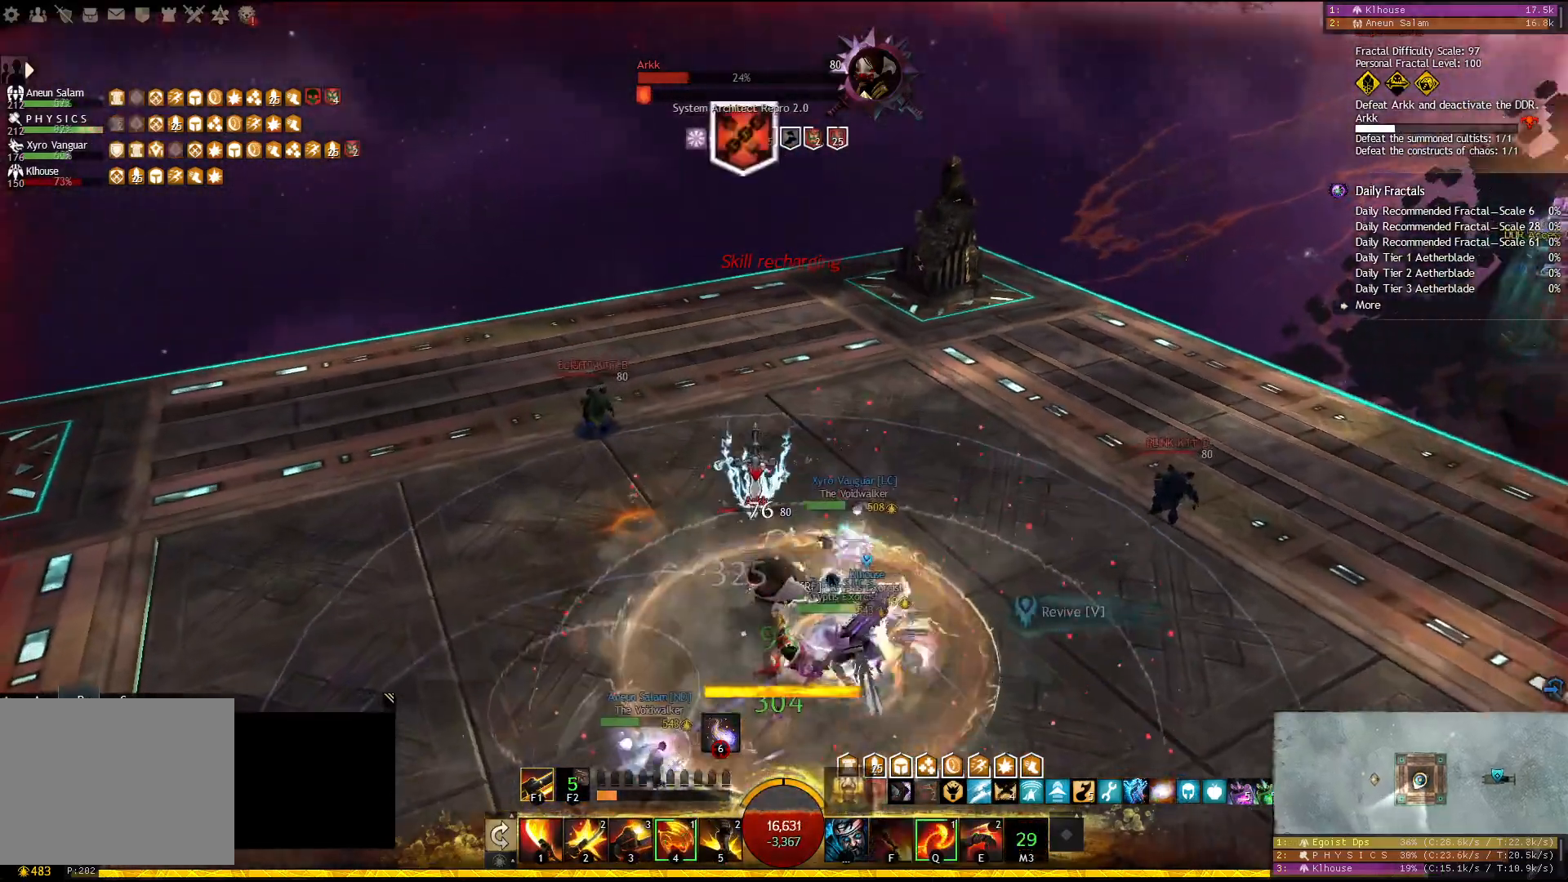
{"keys": ["f2"], "events": [[67, "f", "up"], [83, "f", "down"], [200, "f", "up"], [450, "f2", "down"]]}
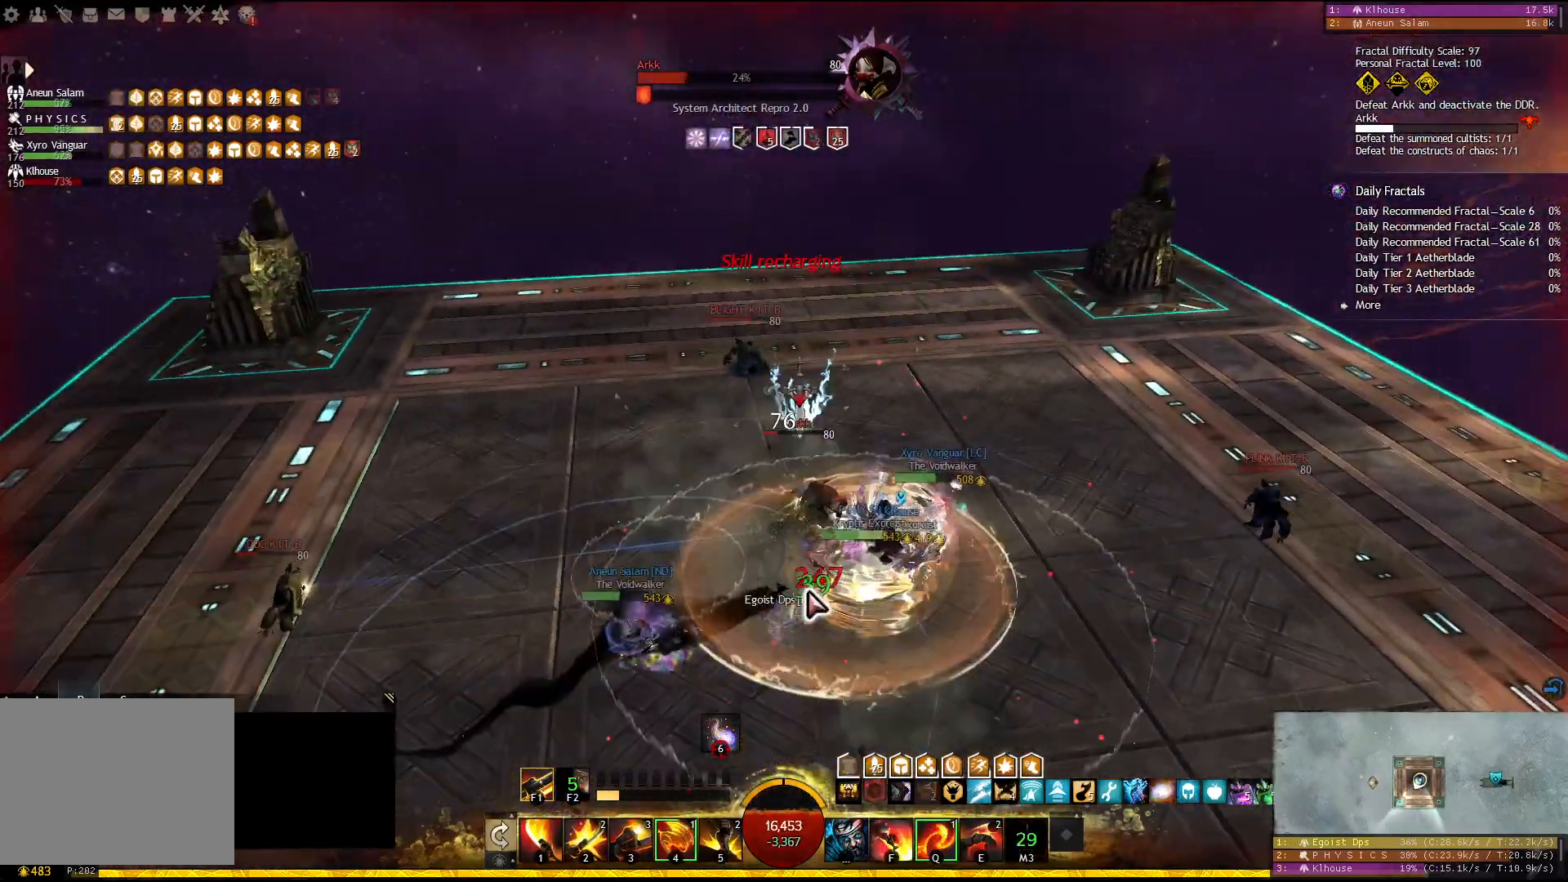
{"keys": ["q"], "events": [[50, "f2", "up"], [83, "f2", "down"], [300, "f2", "up"], [417, "q", "down"]]}
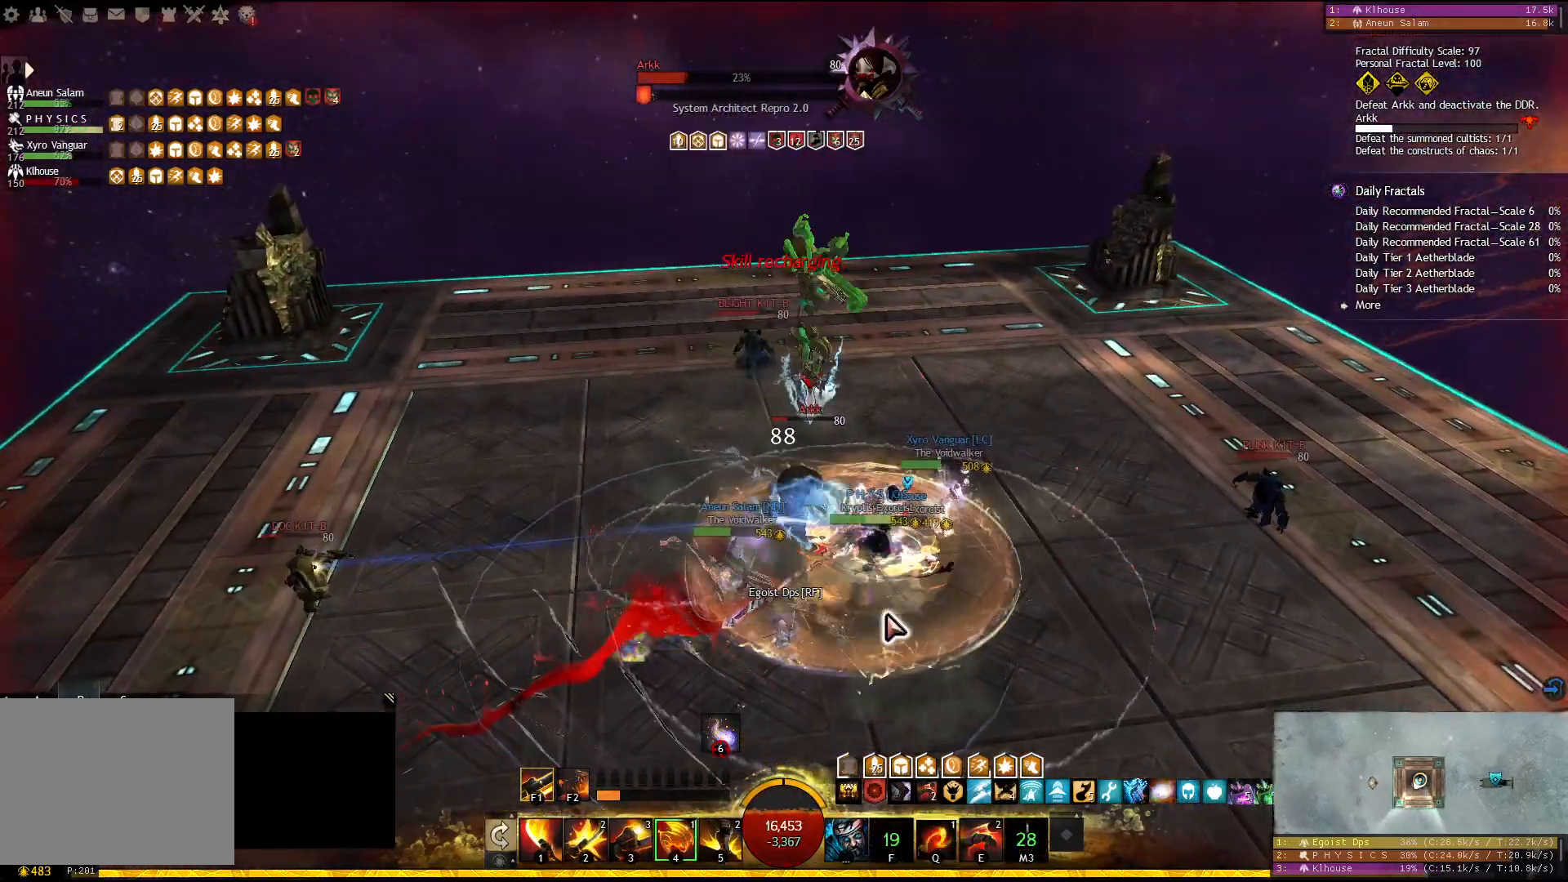
{"keys": [], "events": [[33, "q", "up"], [100, "4", "down"], [250, "4", "up"]]}
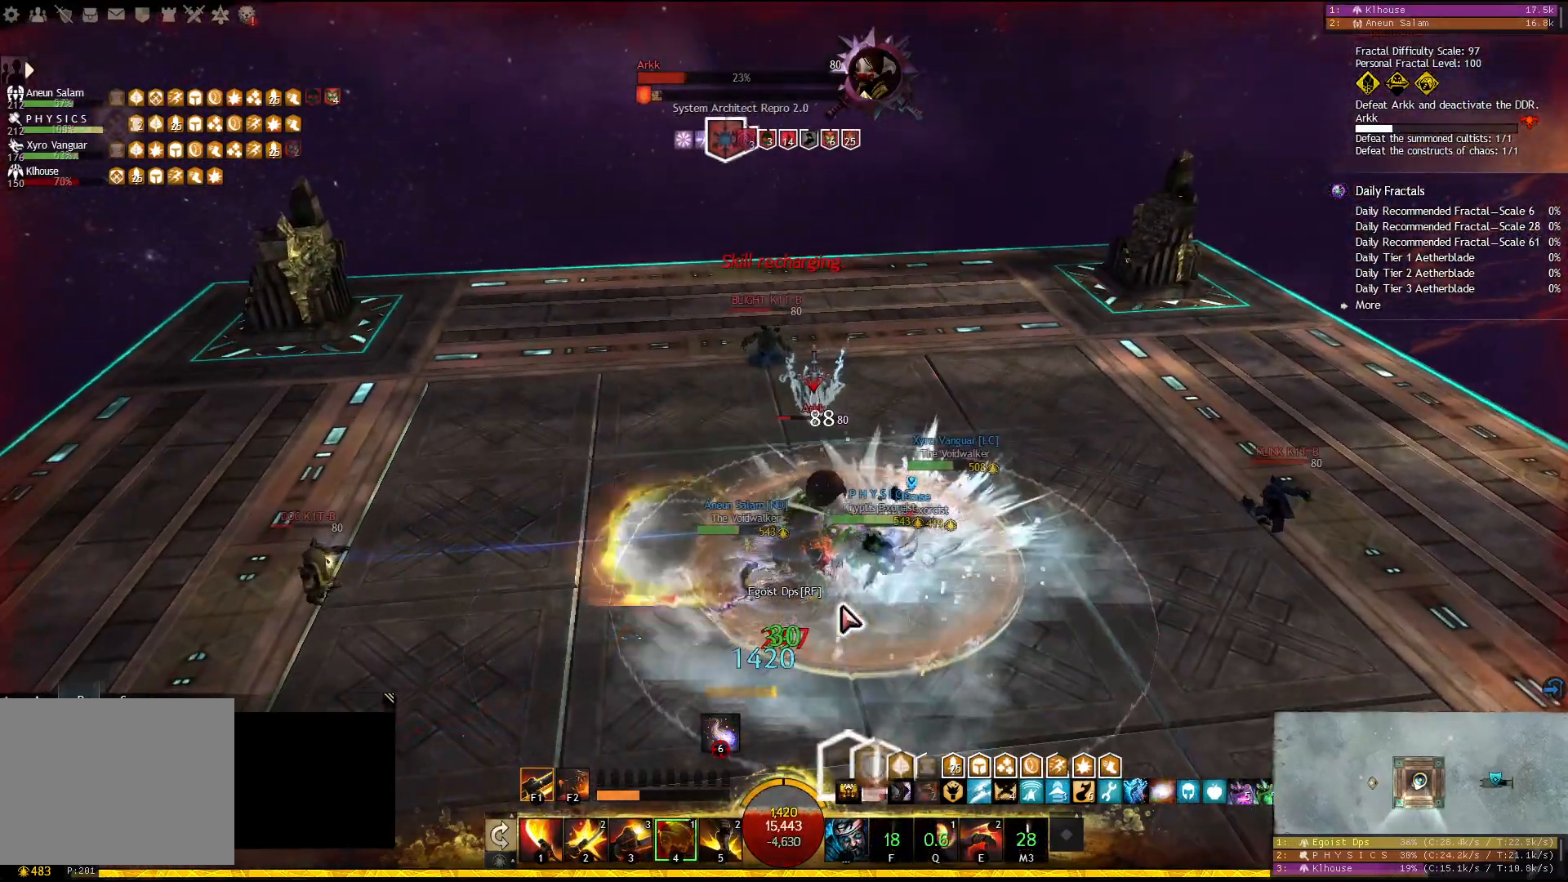
{"keys": ["f2"], "events": [[467, "f2", "down"]]}
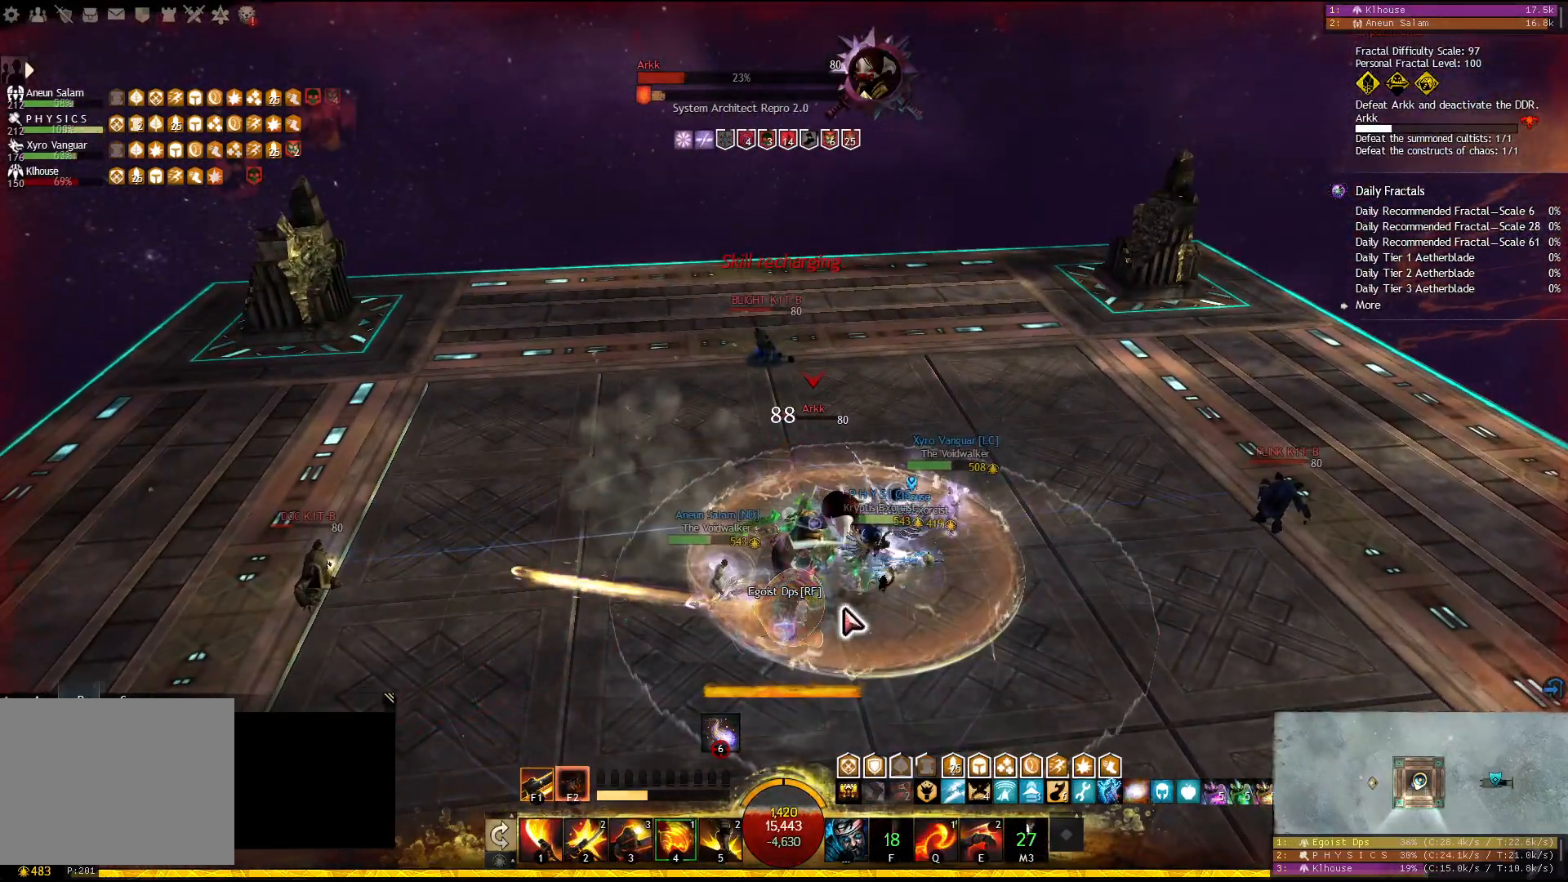
{"keys": [], "events": [[50, "f2", "up"], [117, "f2", "down"], [150, "f2", "up"]]}
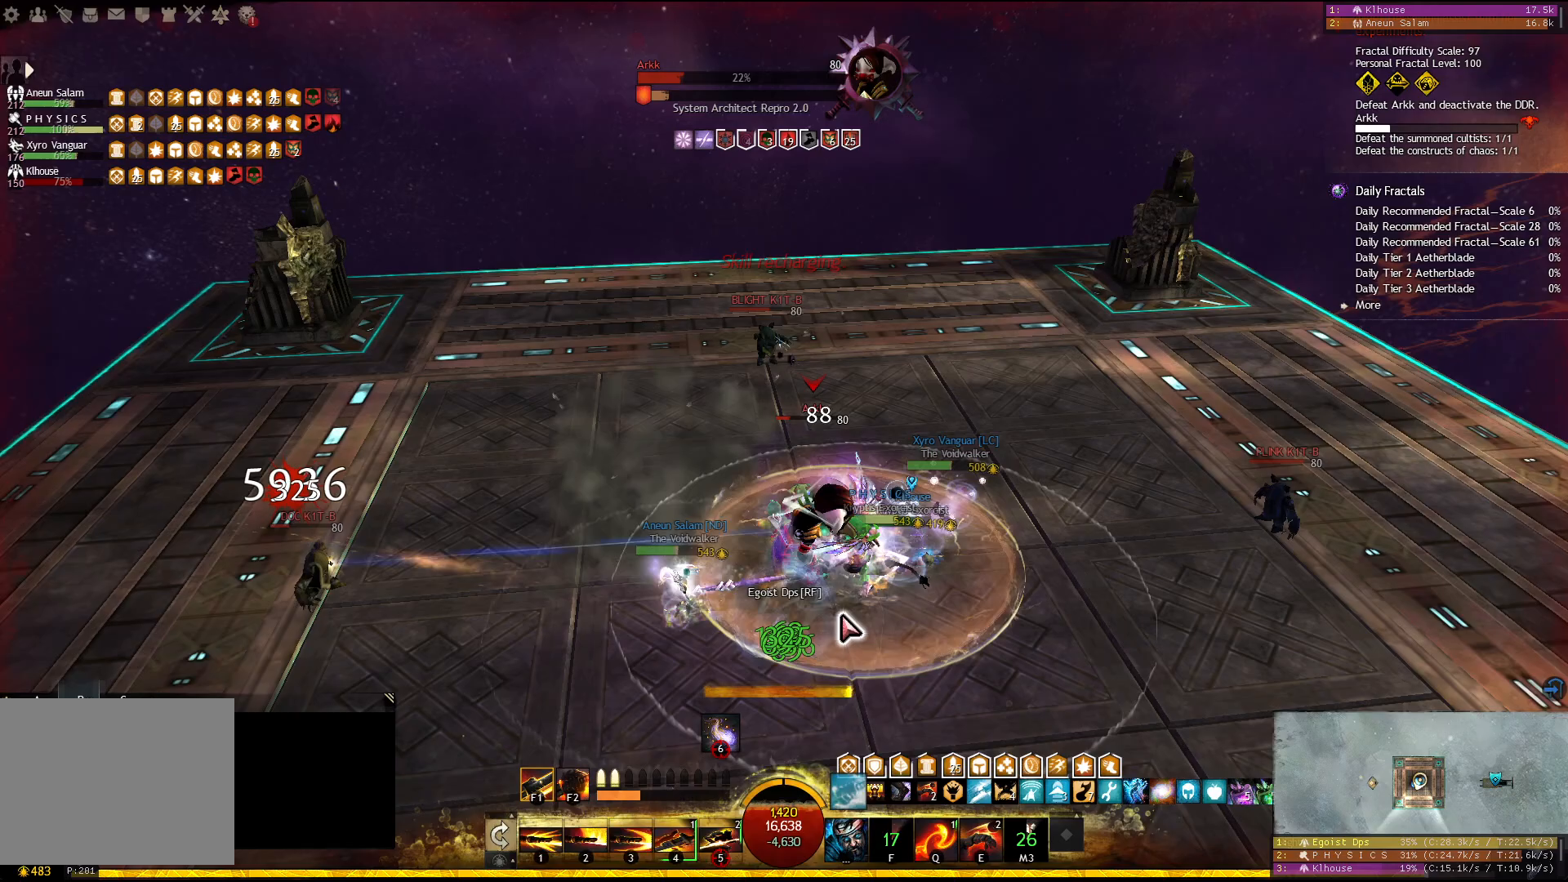
{"keys": [], "events": [[317, "4", "down"], [433, "4", "up"]]}
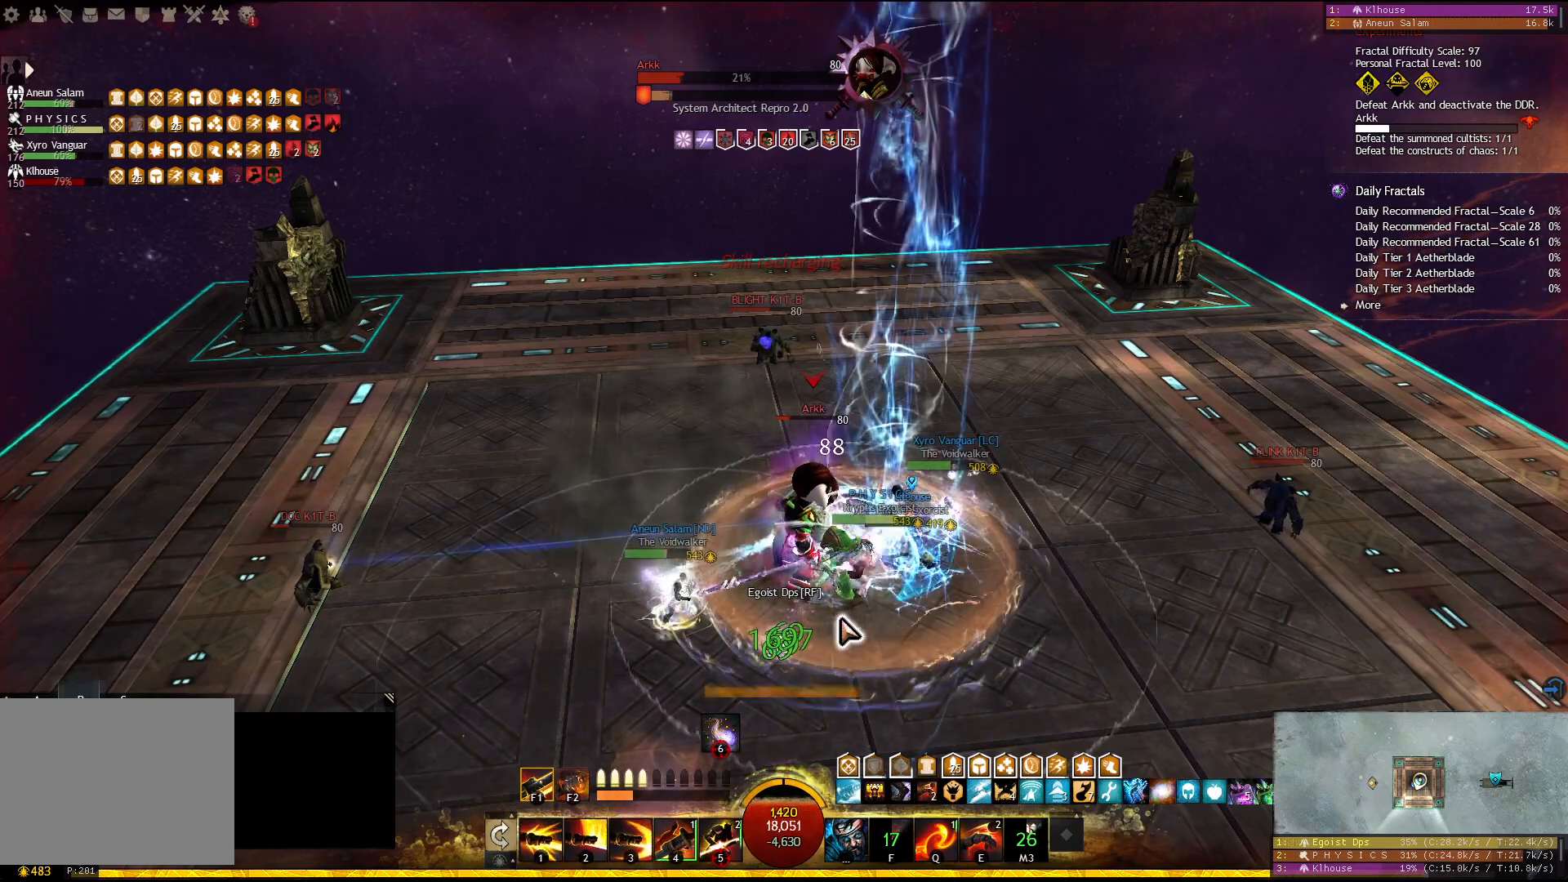
{"keys": [], "events": [[383, "q", "down"], [467, "q", "up"]]}
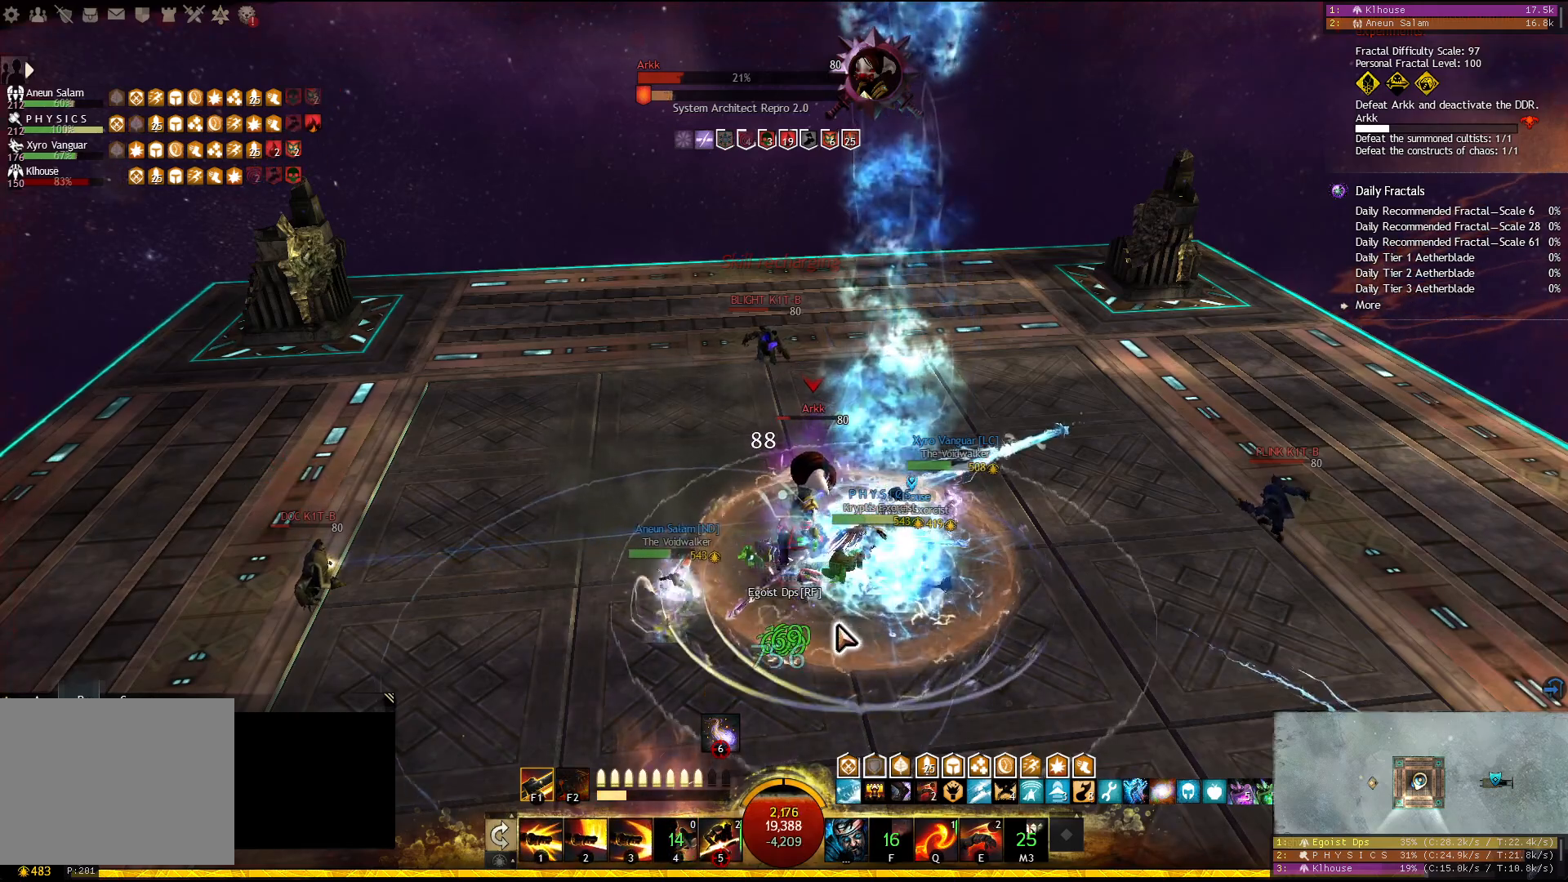
{"keys": ["1"], "events": [[117, "5", "down"], [200, "5", "up"], [233, "1", "down"]]}
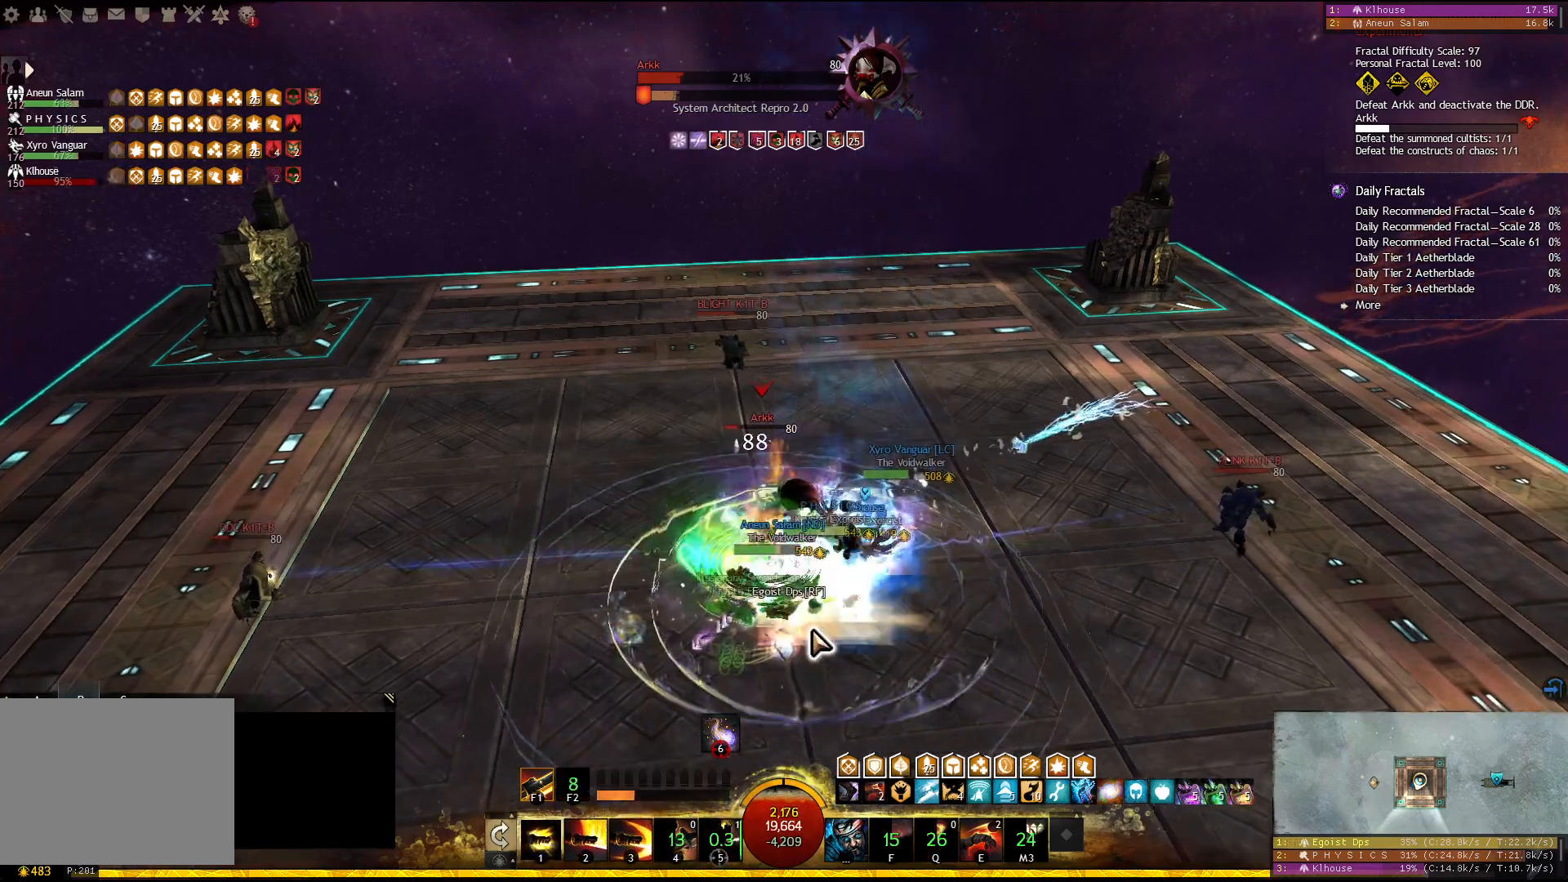
{"keys": [], "events": [[483, "1", "up"]]}
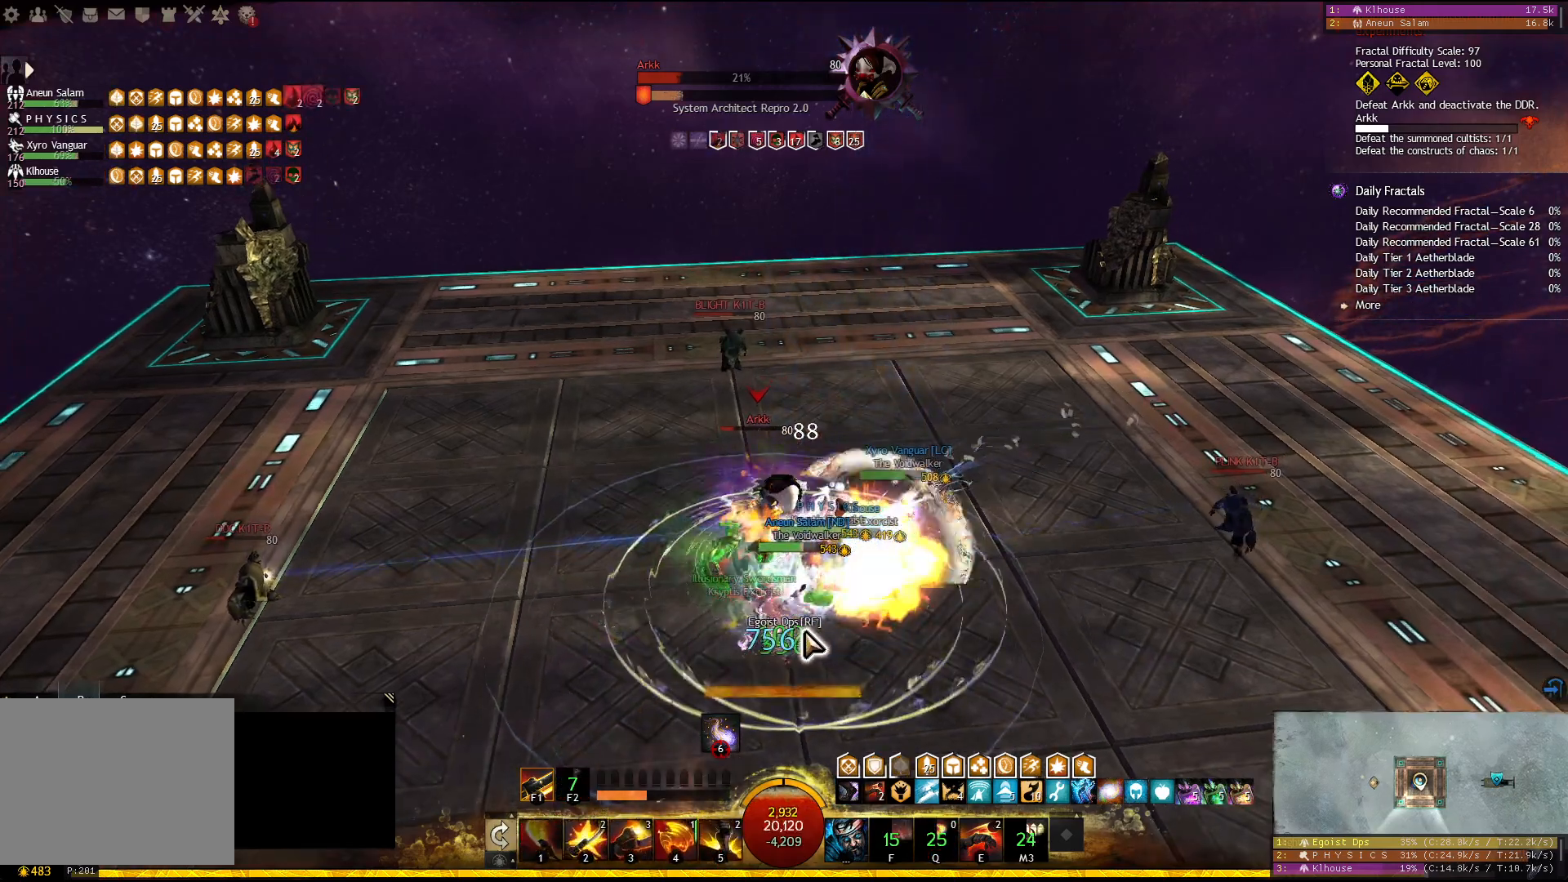
{"keys": [], "events": [[117, "3", "down"], [200, "3", "up"], [233, "3", "down"], [483, "3", "up"]]}
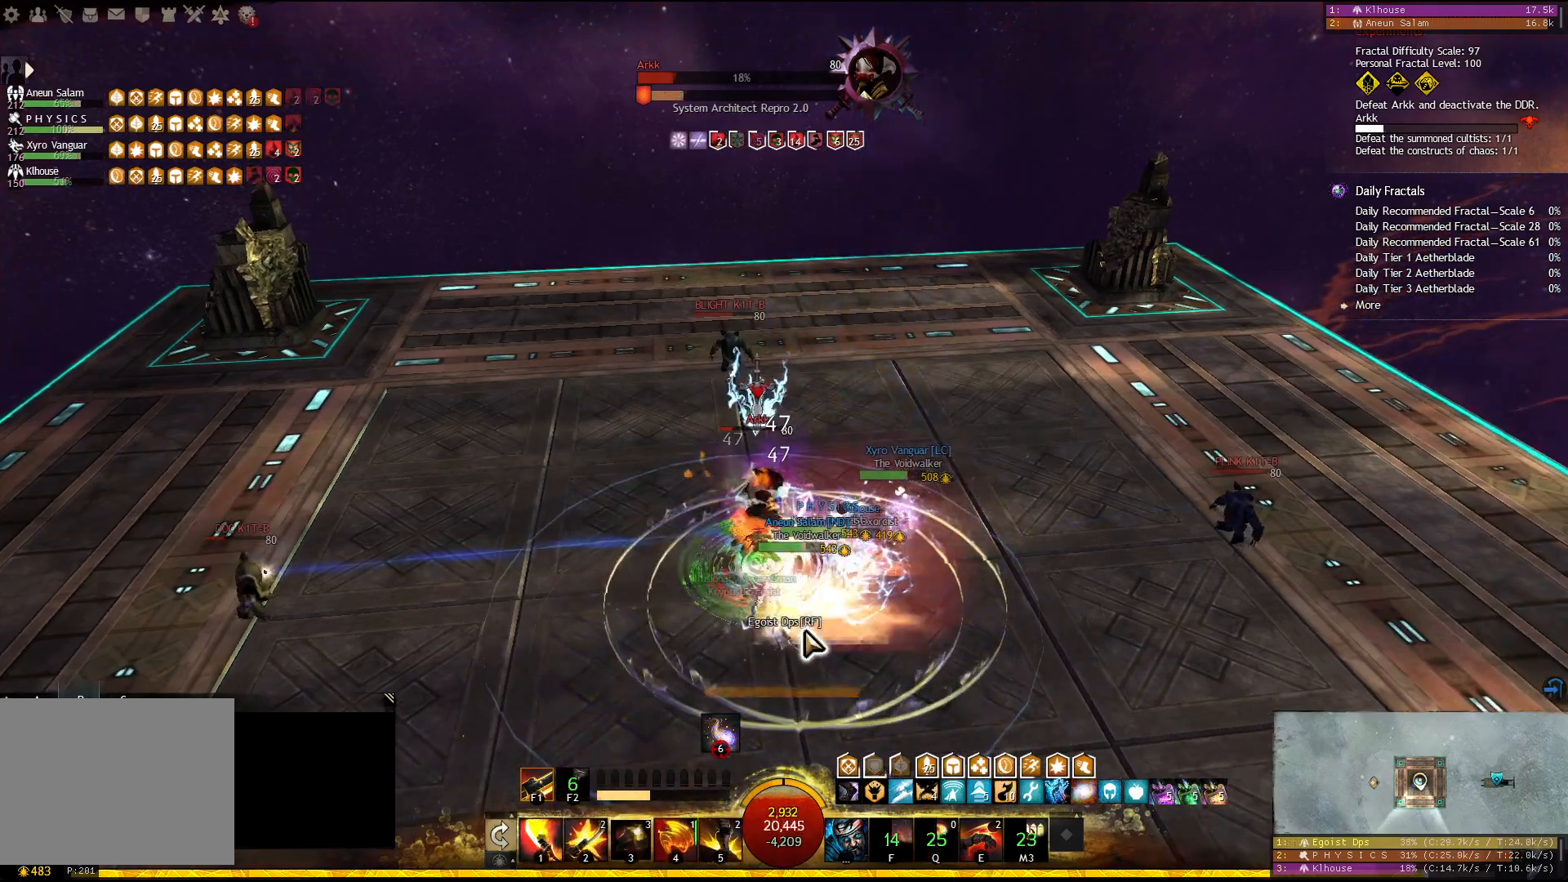
{"keys": ["4"], "events": [[250, "4", "down"], [350, "4", "up"], [383, "4", "down"], [483, "4", "up"], [500, "4", "down"]]}
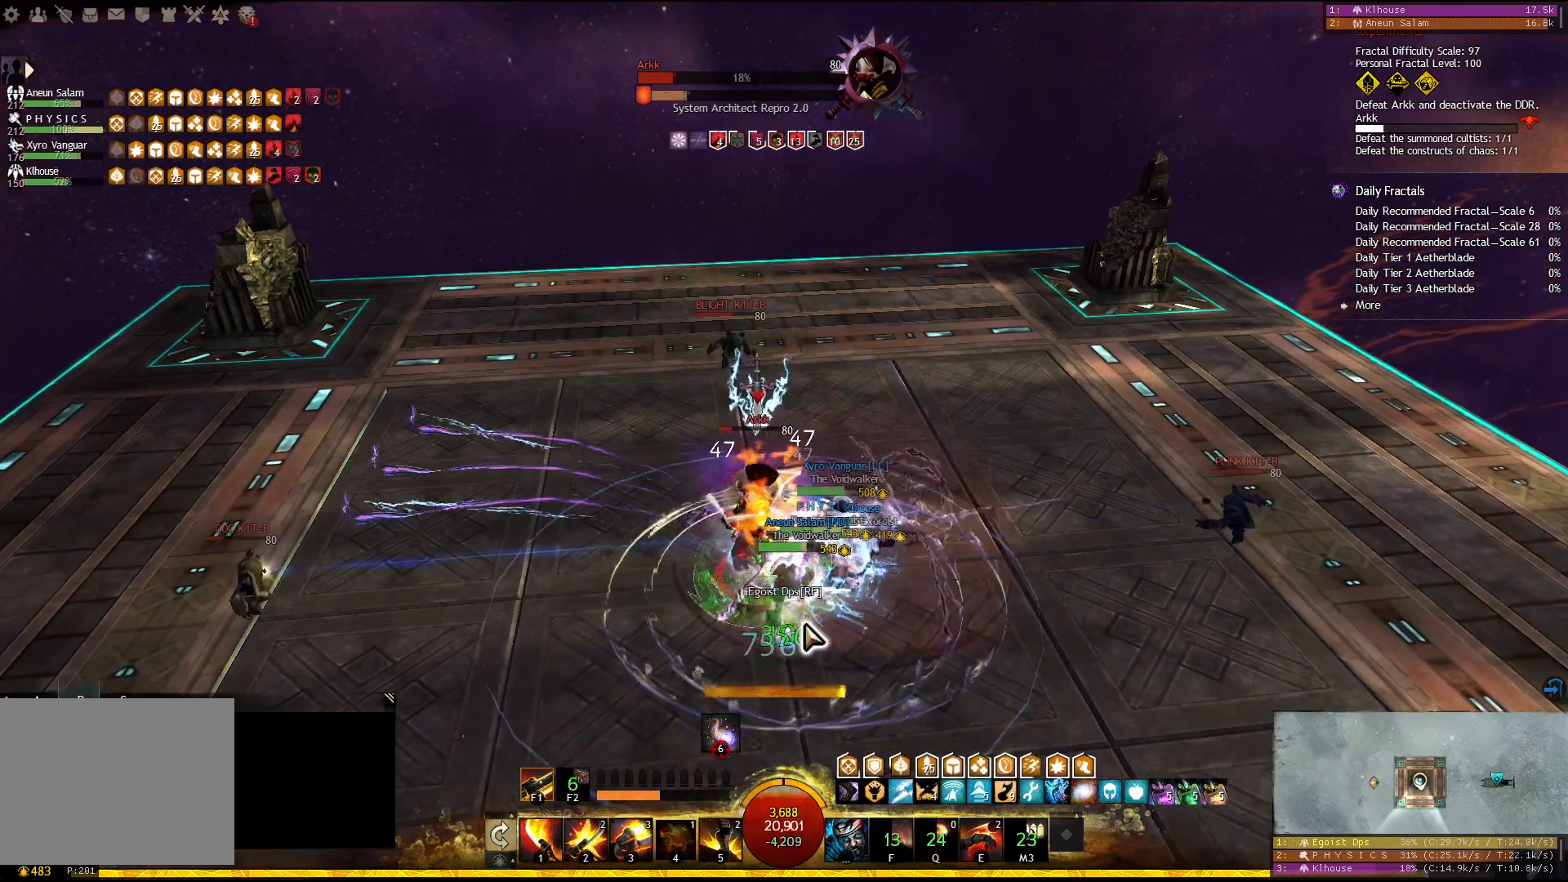
{"keys": ["2"], "events": [[117, "4", "up"], [233, "2", "down"], [333, "2", "up"], [367, "2", "down"], [467, "2", "up"], [500, "2", "down"]]}